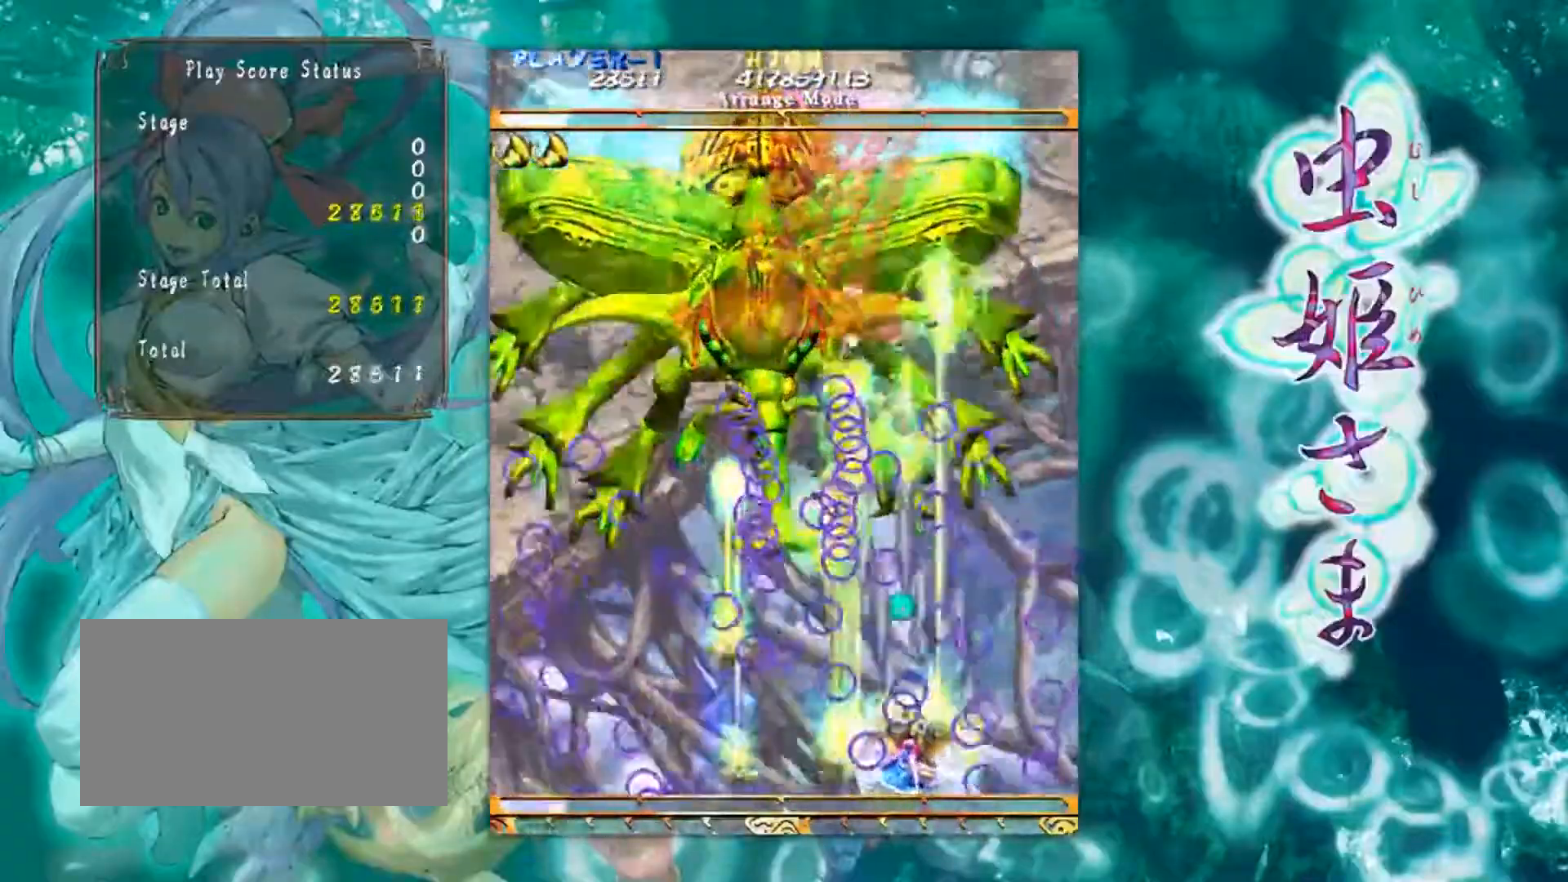
Gameplay with a controller (arcade stick); each line is a JSON object with the inputs held at the frame after it. "events" lists button and stick changes between this image and that frame as [ms after this image, input, new state], when the widget could be followed in between. Not read: L3 R3 other_buttons.
{"buttons": [], "left_stick": "up-left", "events": [[234, "left_stick", "up-left"]]}
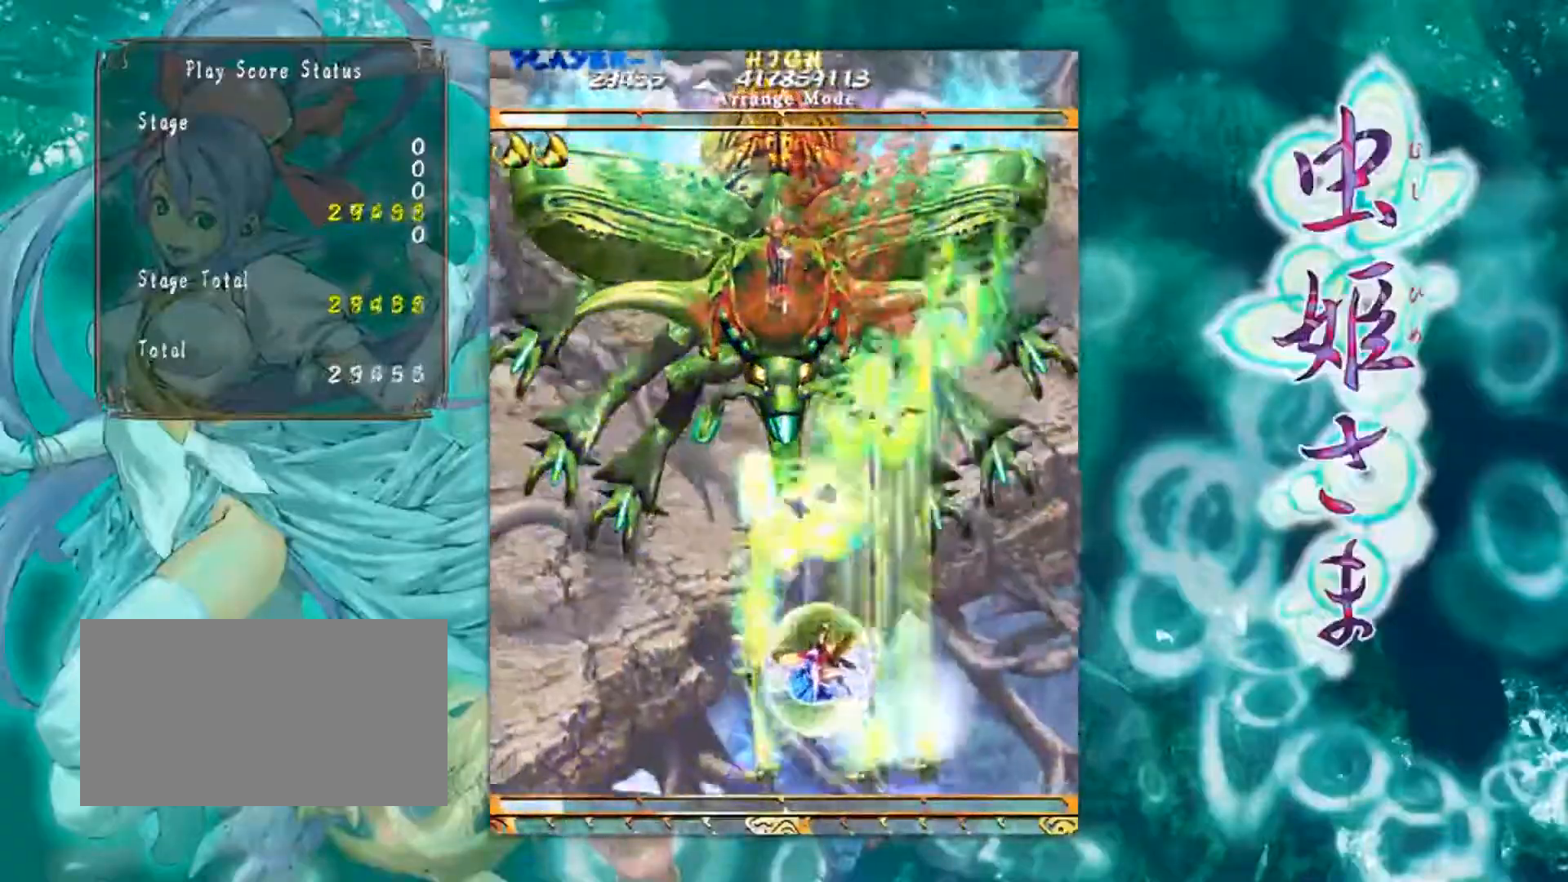
{"buttons": [], "left_stick": "up-left", "events": []}
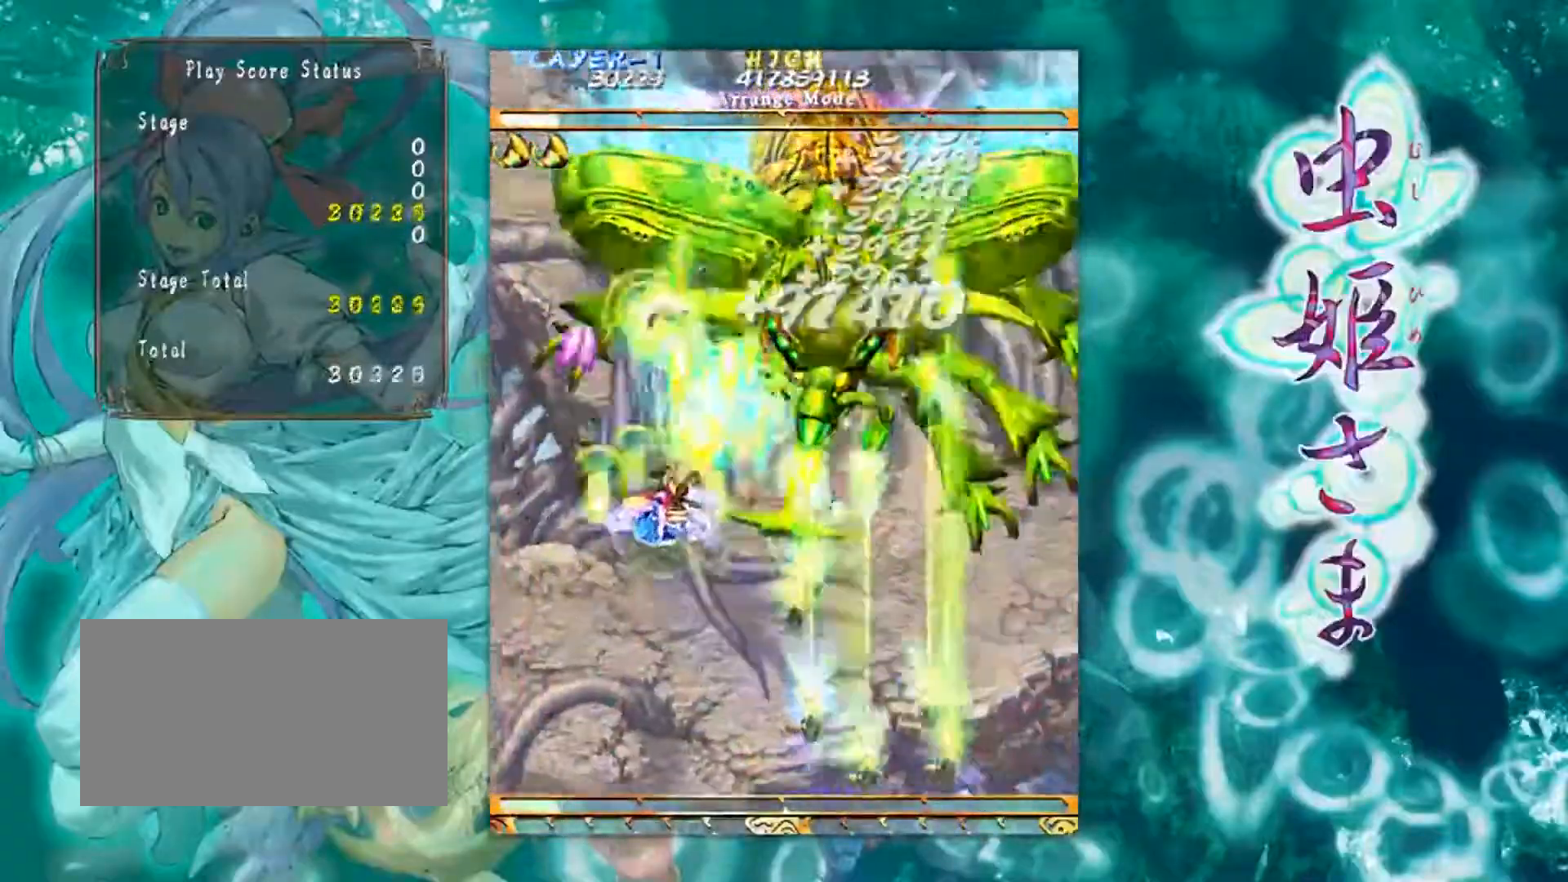
{"buttons": [], "left_stick": "down-right", "events": [[50, "left_stick", "up-right"], [167, "left_stick", "center"], [384, "left_stick", "down-right"]]}
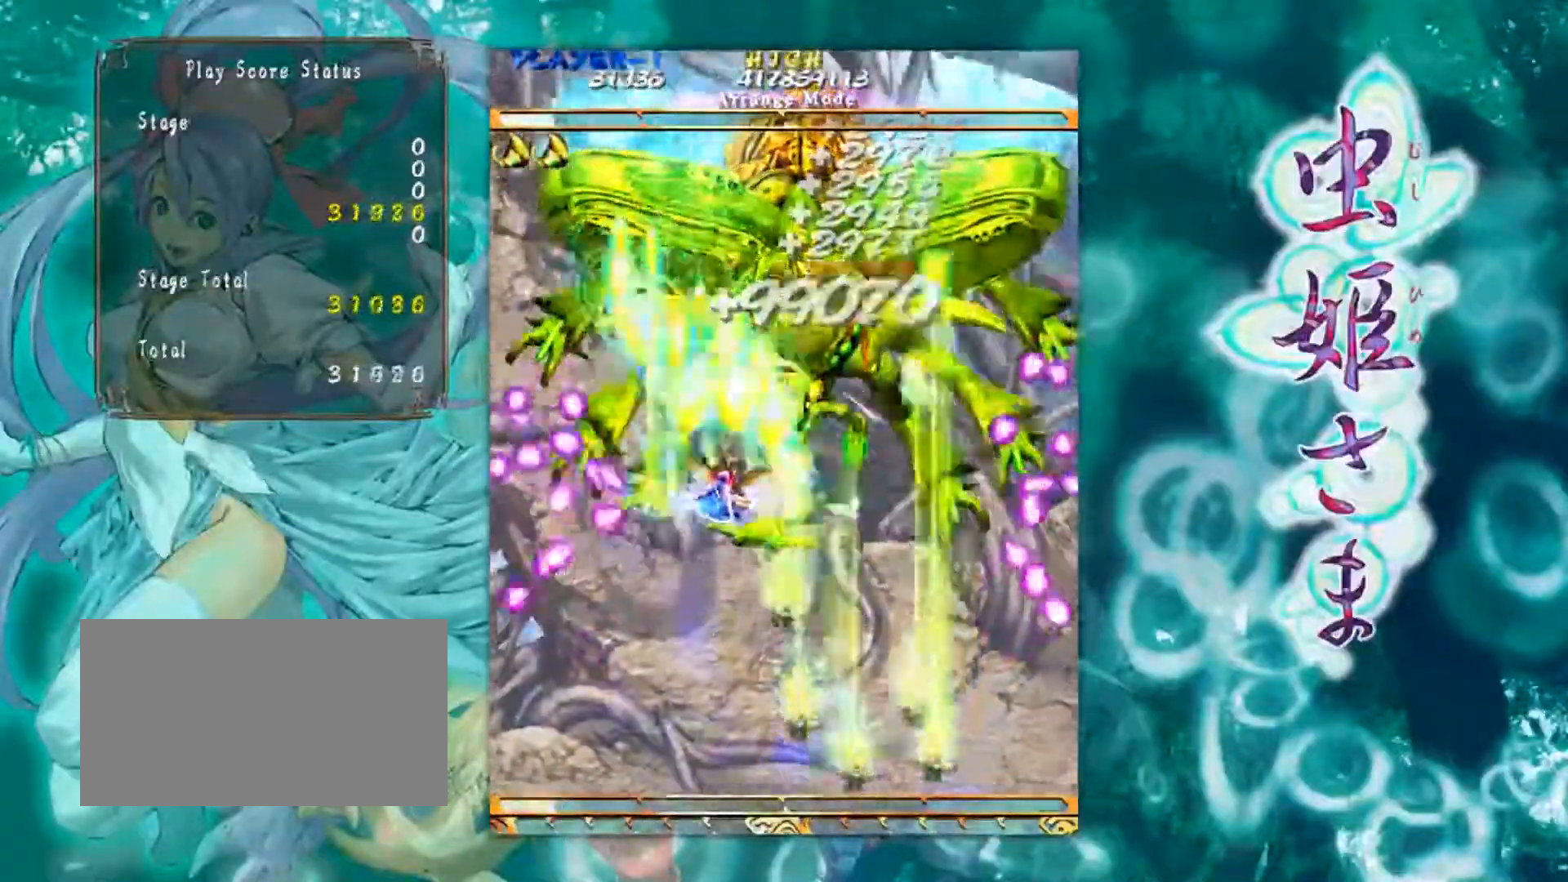
{"buttons": [], "left_stick": "center", "events": [[116, "left_stick", "center"]]}
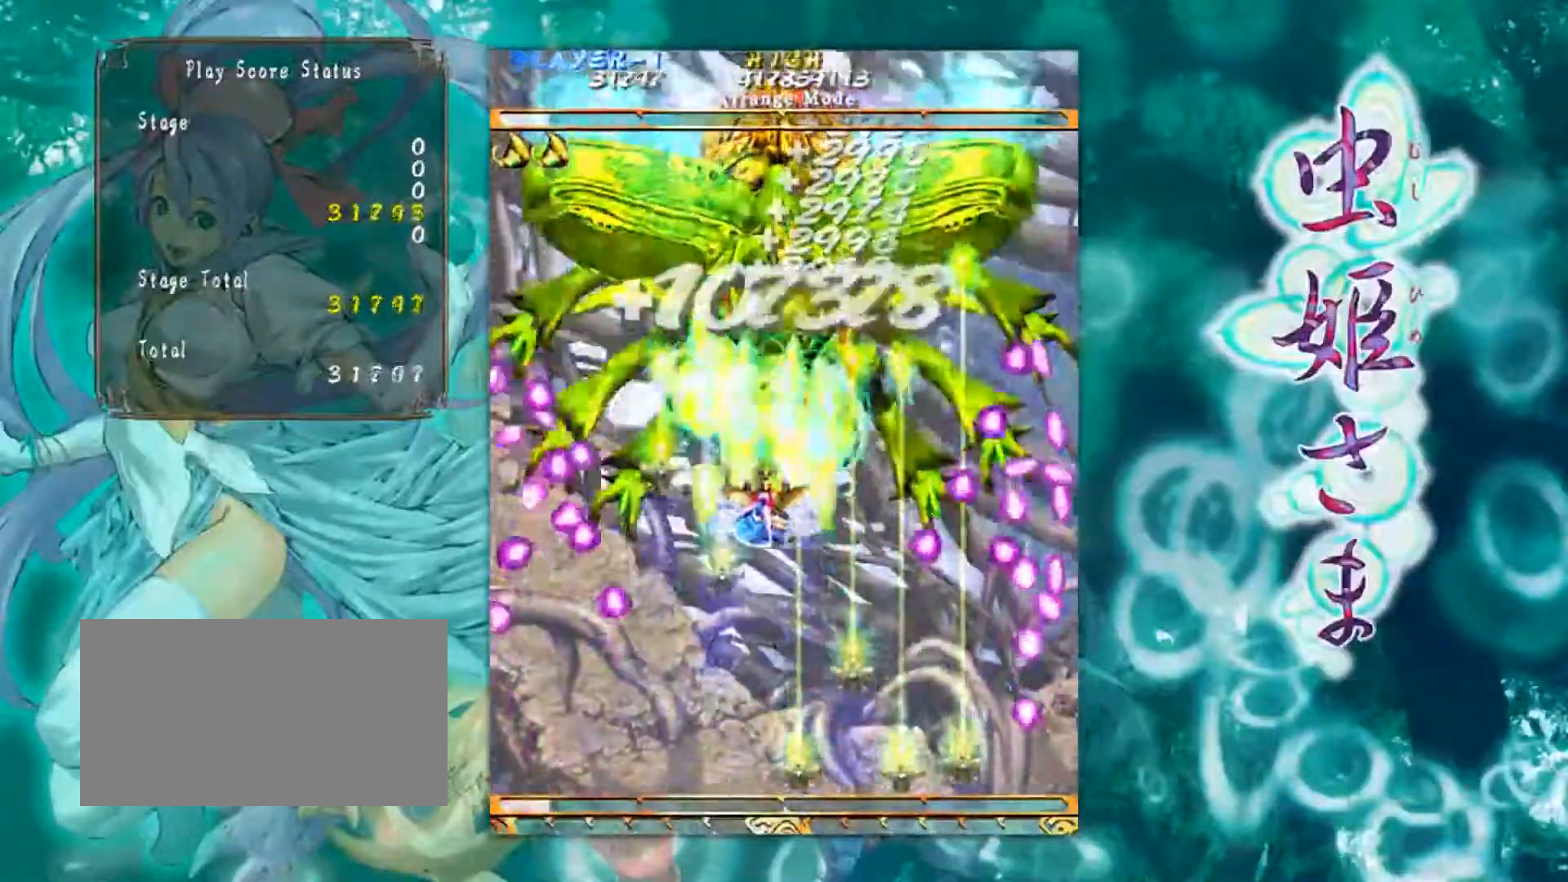
{"buttons": [], "left_stick": "center", "events": [[317, "left_stick", "up"], [434, "left_stick", "center"]]}
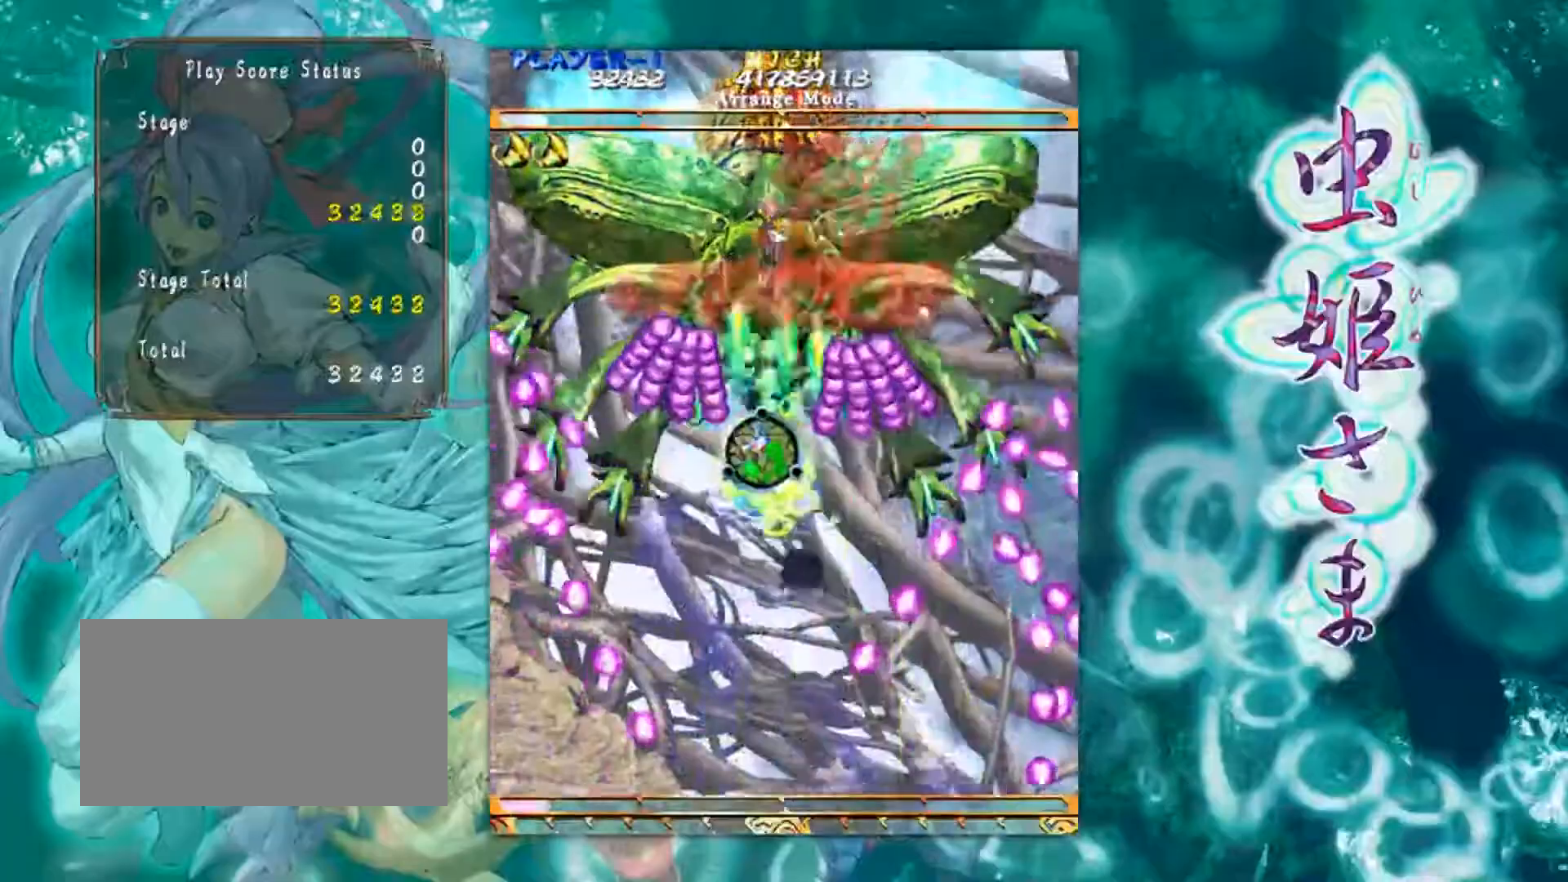
{"buttons": [], "left_stick": "center", "events": []}
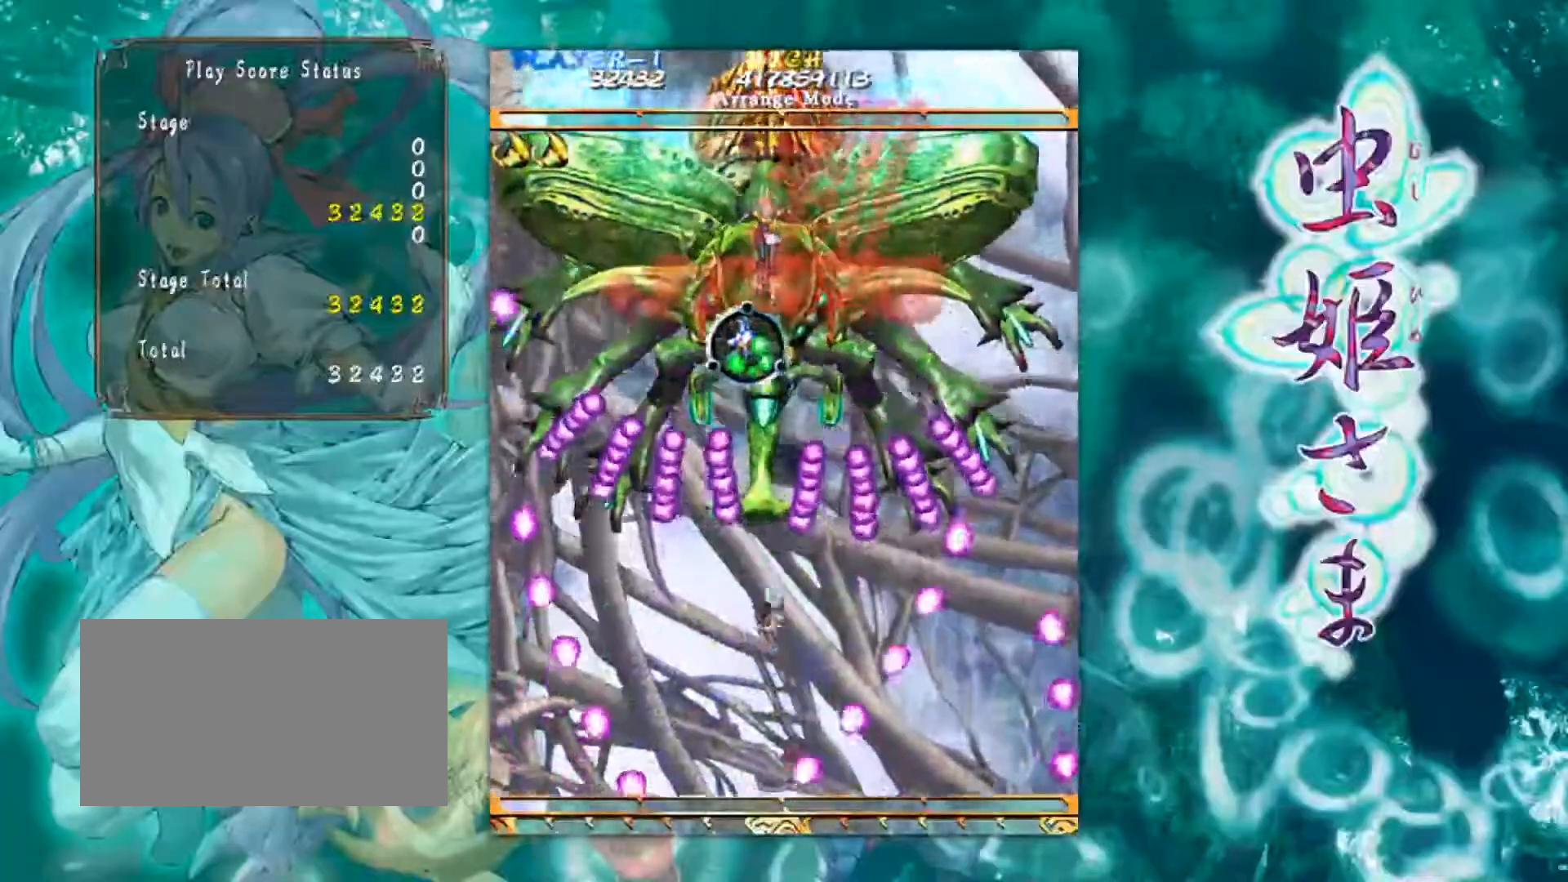
{"buttons": [], "left_stick": "center", "events": []}
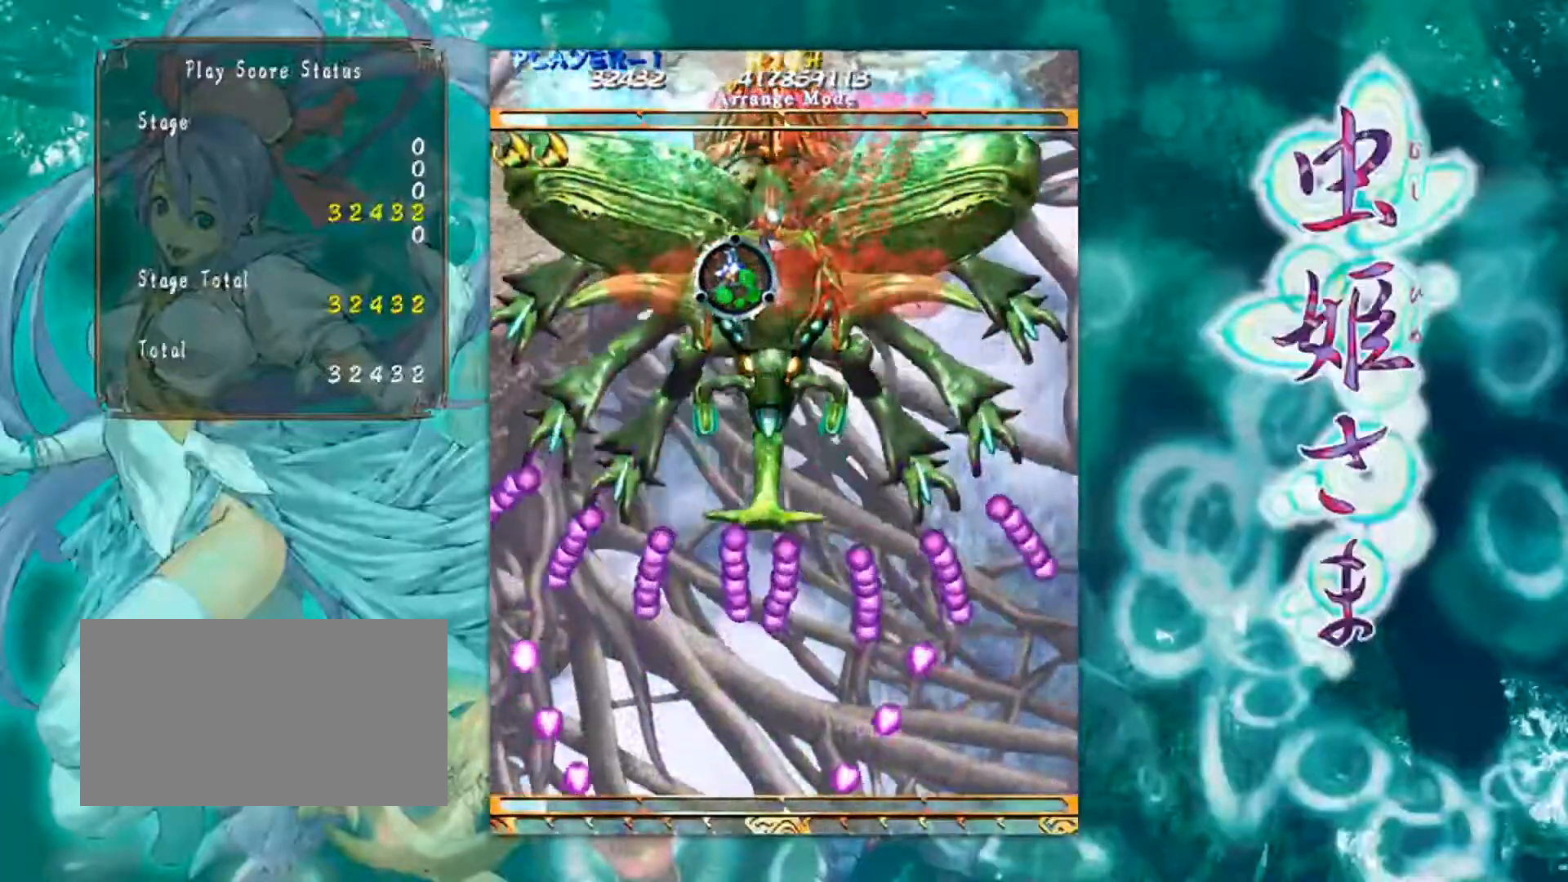
{"buttons": [], "left_stick": "up", "events": [[133, "left_stick", "up"]]}
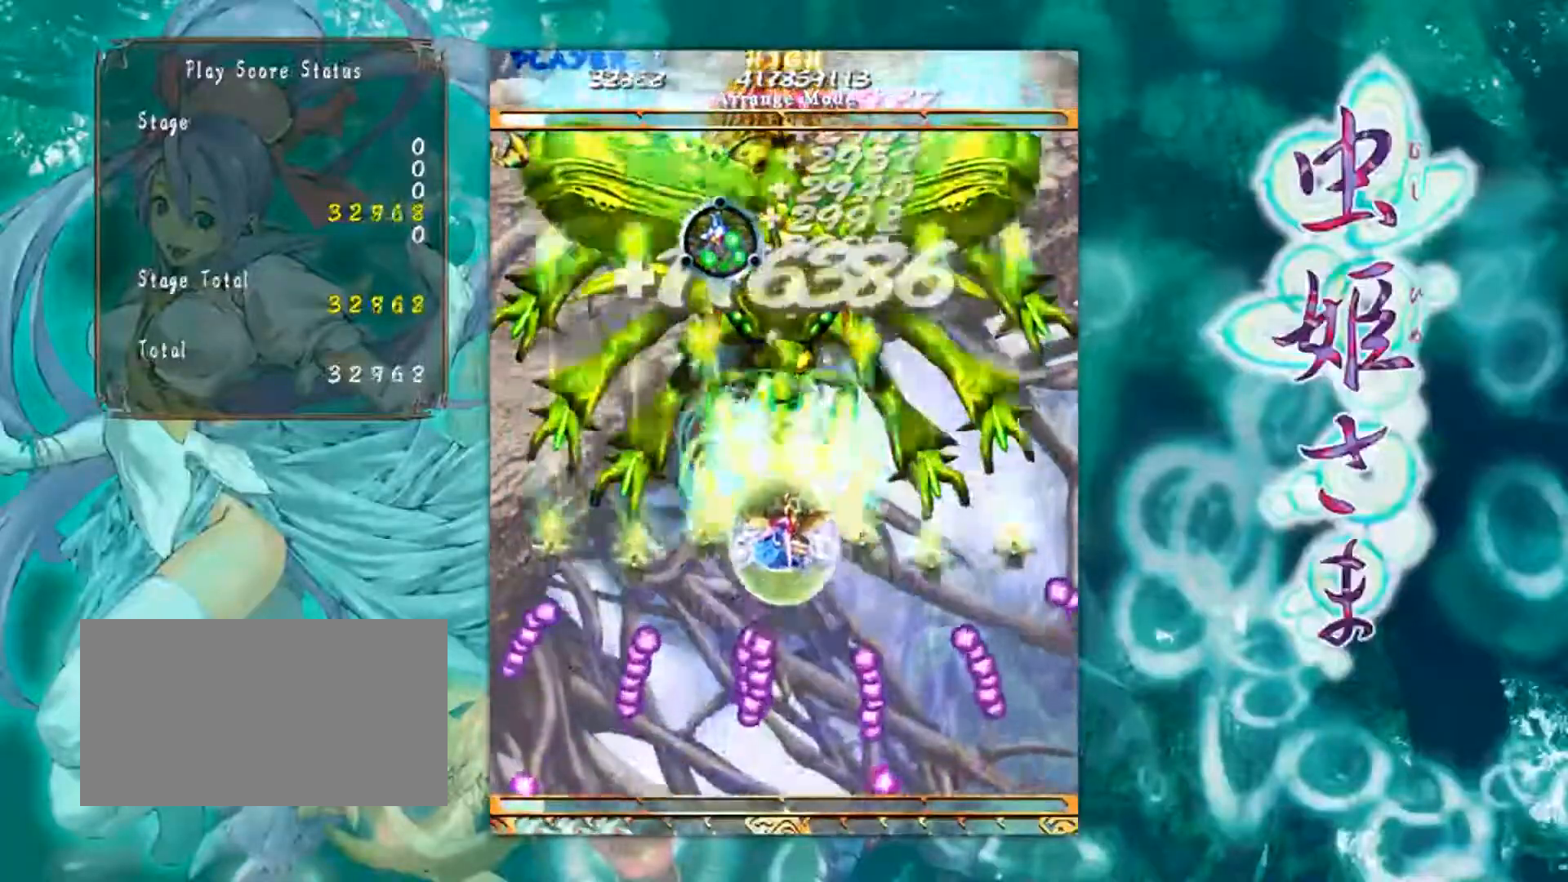
{"buttons": [], "left_stick": "up-left", "events": [[350, "left_stick", "up-left"]]}
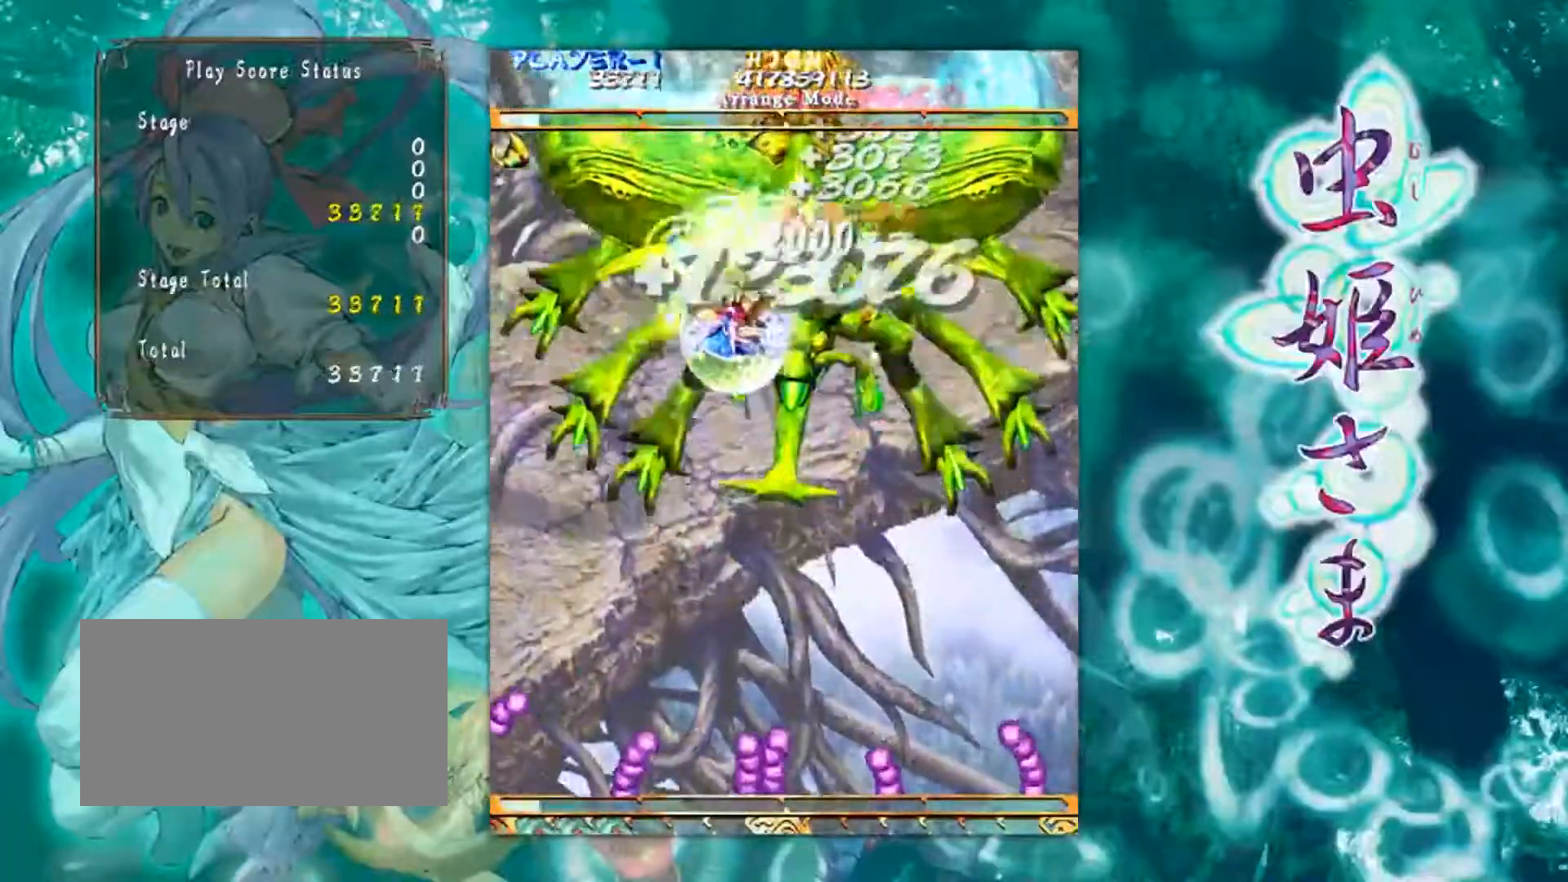
{"buttons": [], "left_stick": "down", "events": [[83, "left_stick", "up-right"], [133, "left_stick", "down-right"], [183, "left_stick", "down"]]}
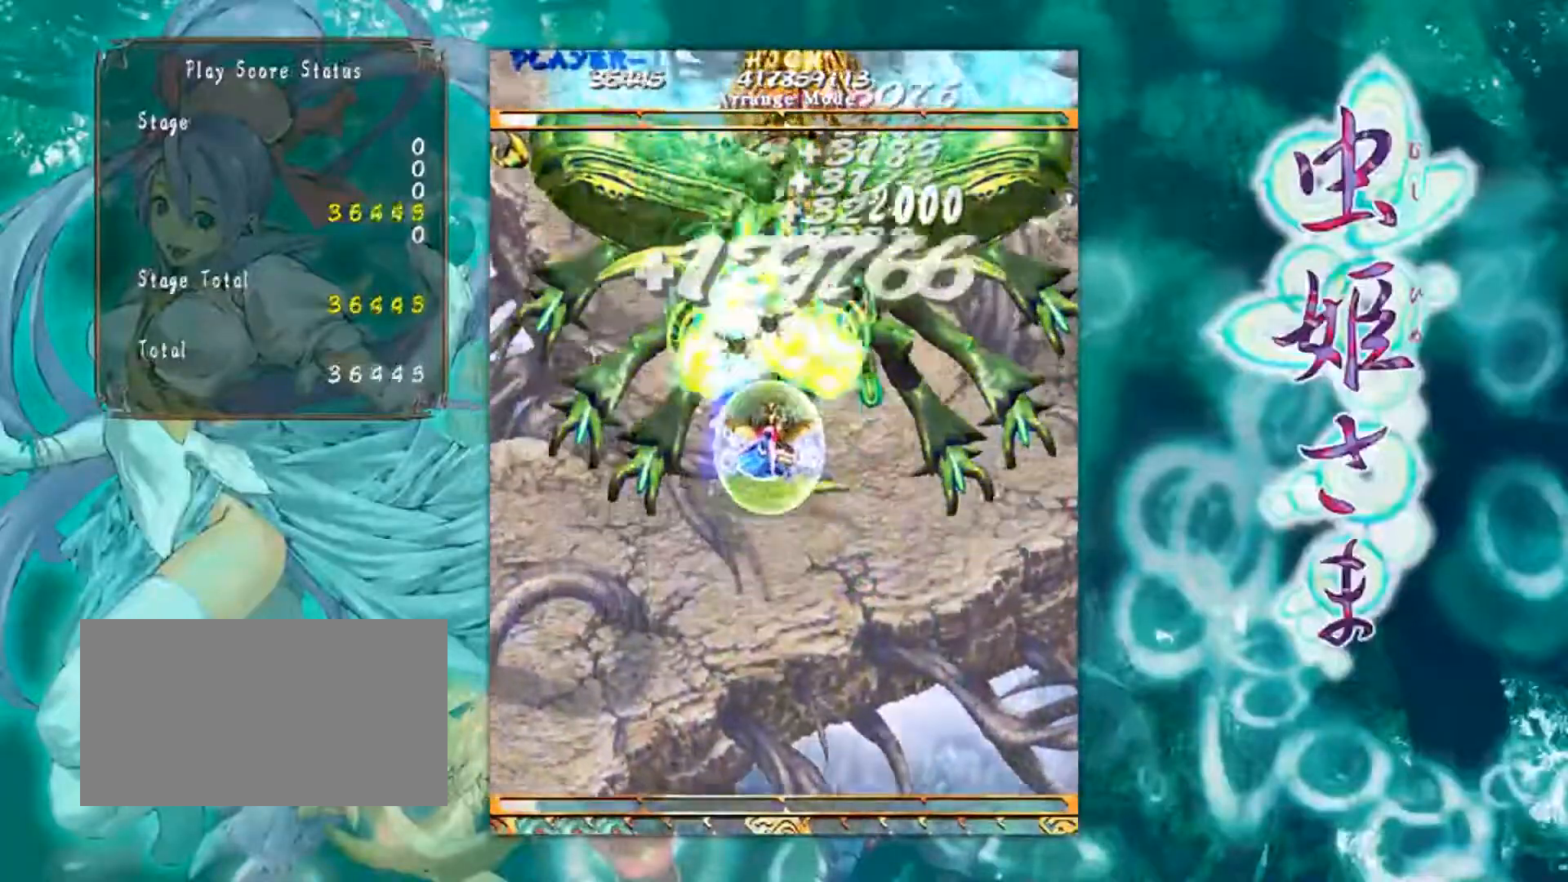
{"buttons": [], "left_stick": "center", "events": [[434, "left_stick", "center"]]}
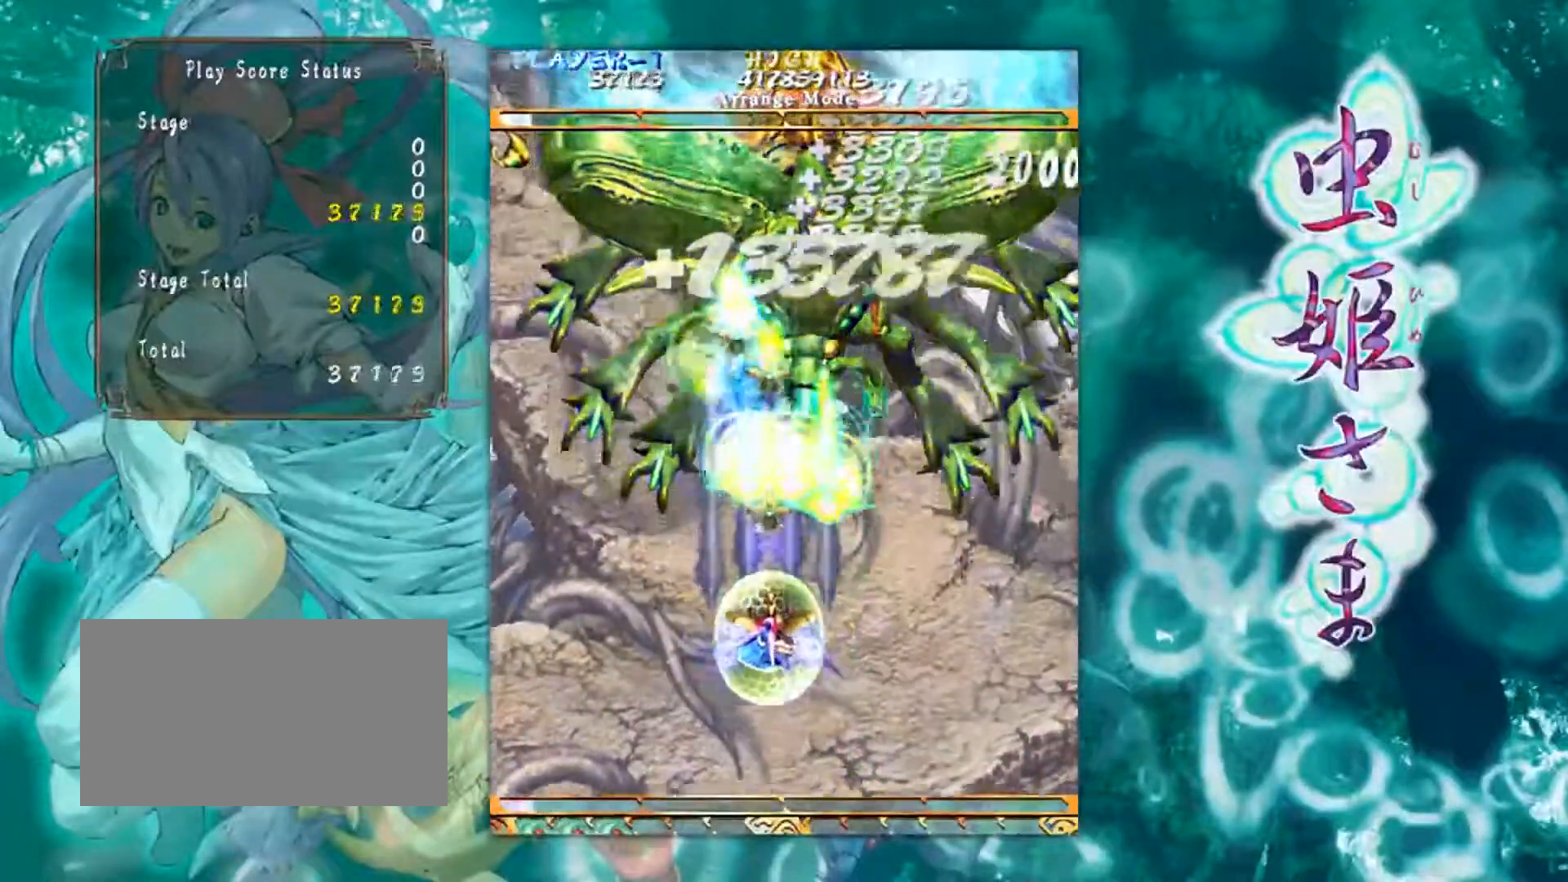
{"buttons": [], "left_stick": "center", "events": []}
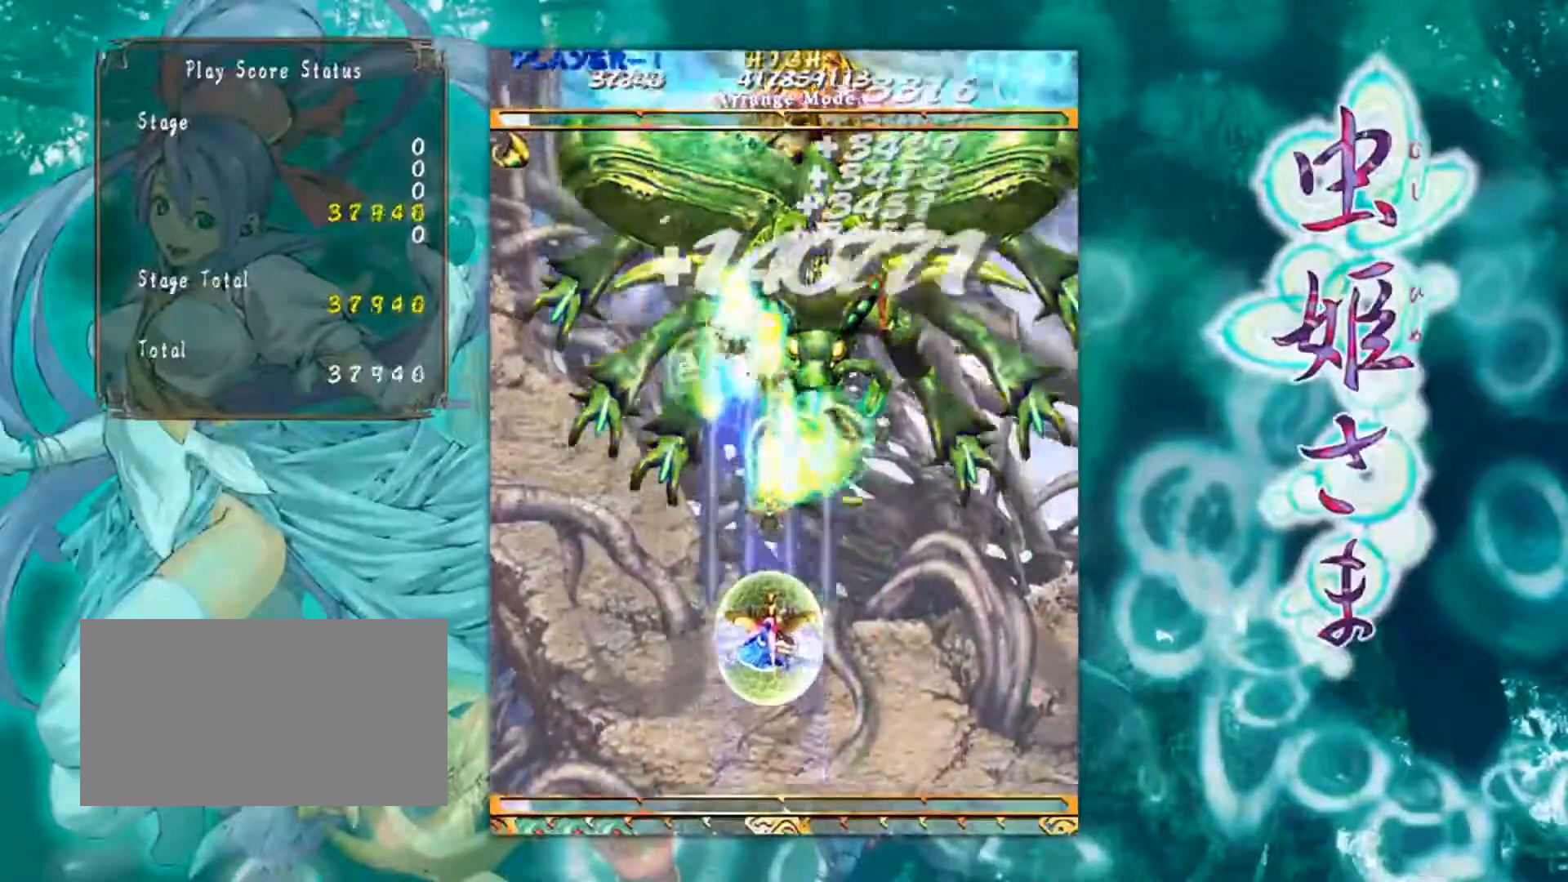
{"buttons": [], "left_stick": "down-right", "events": [[284, "left_stick", "down-right"]]}
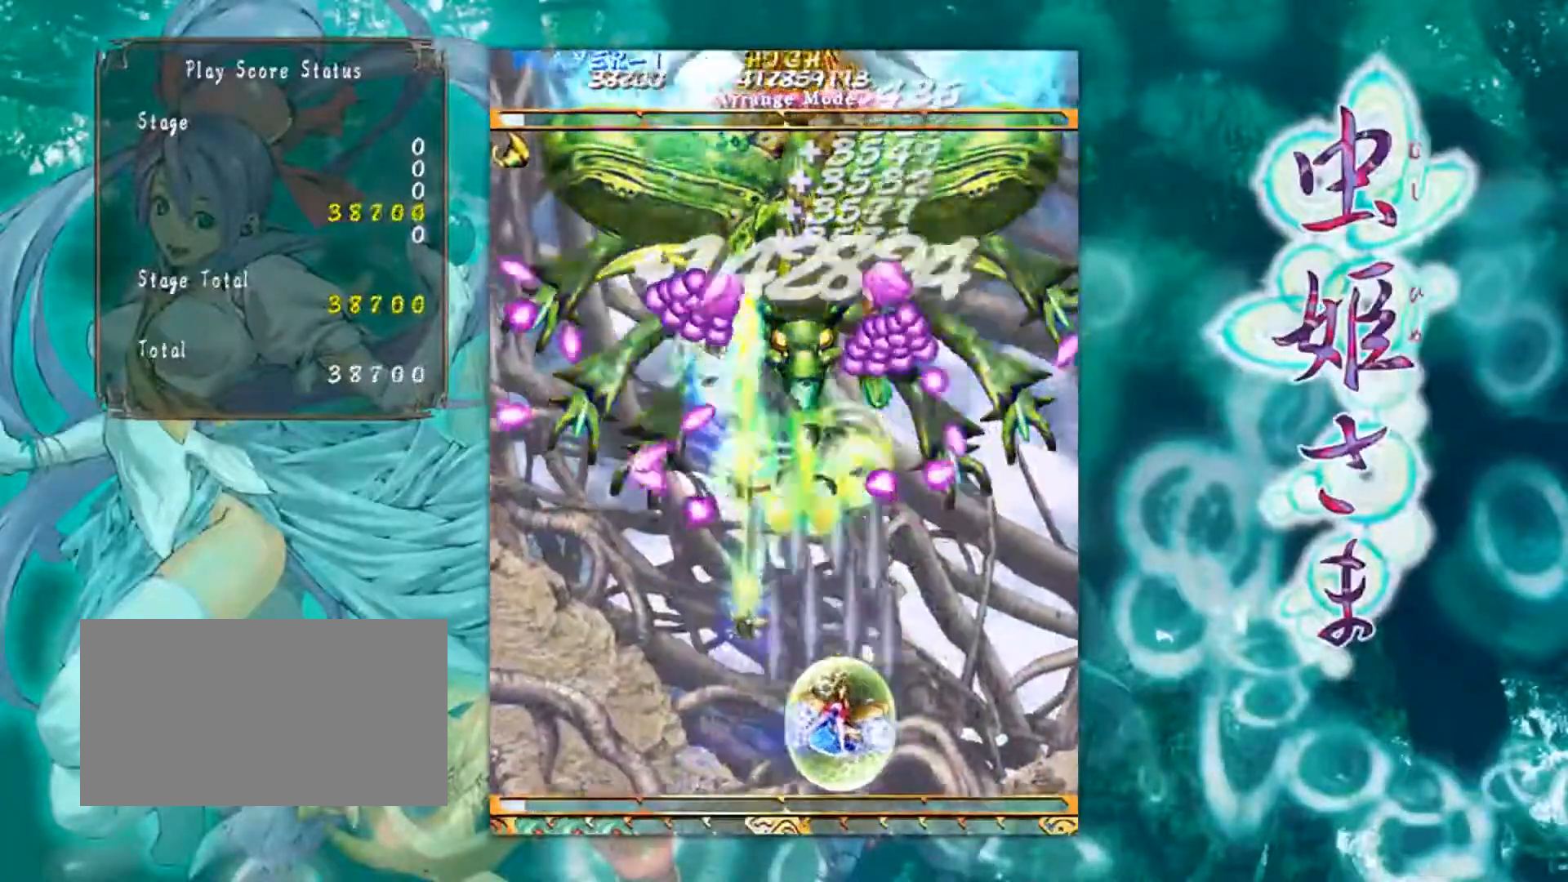
{"buttons": [], "left_stick": "down-left", "events": [[33, "left_stick", "center"], [467, "left_stick", "down-left"]]}
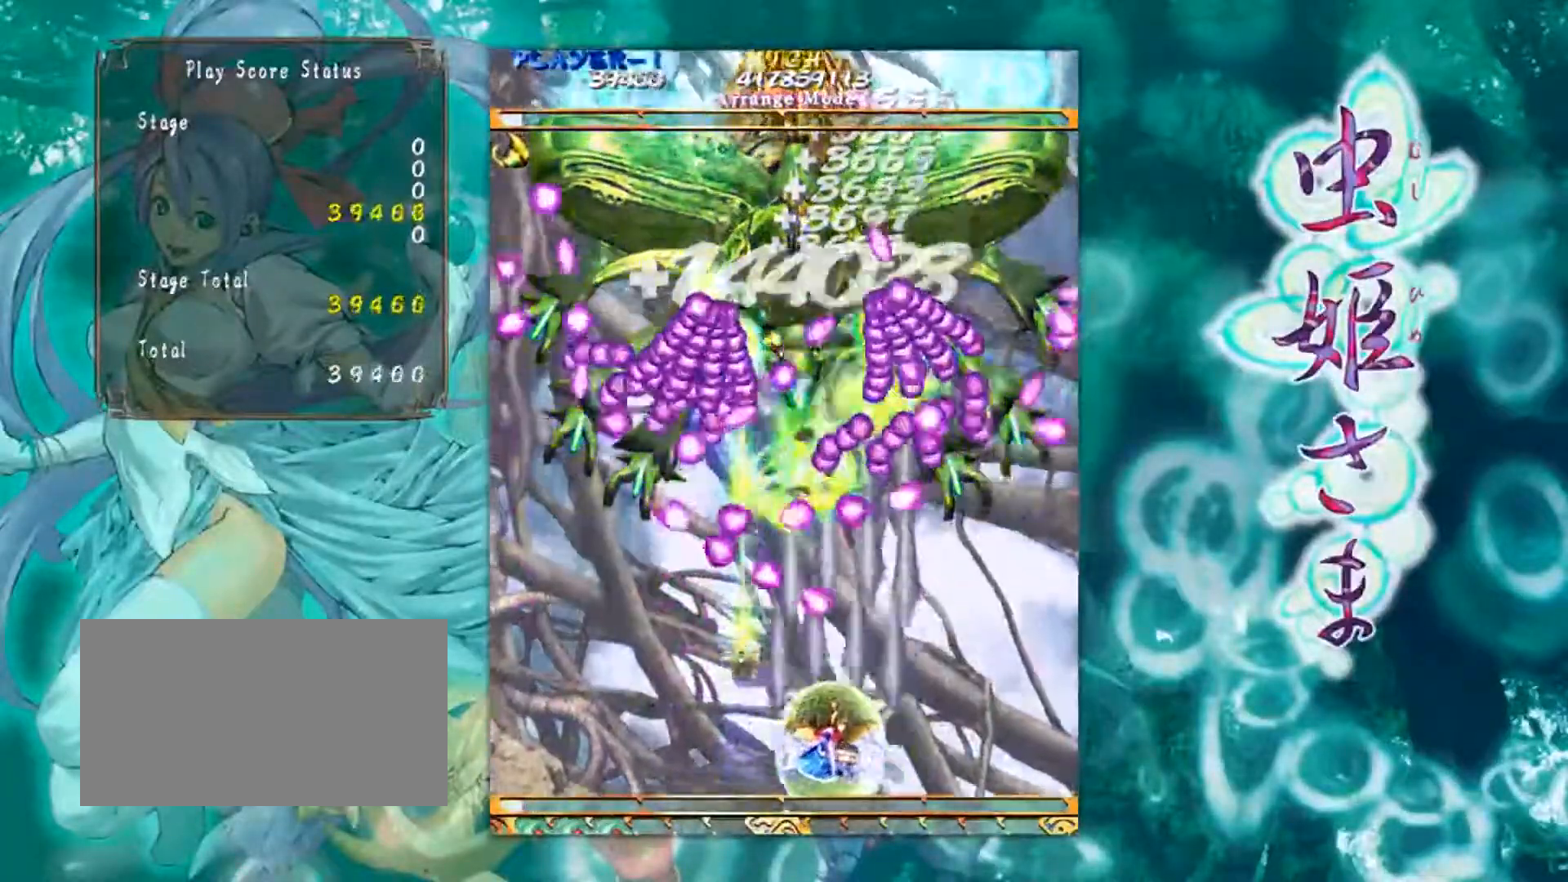
{"buttons": [], "left_stick": "right", "events": [[267, "left_stick", "center"], [484, "left_stick", "right"]]}
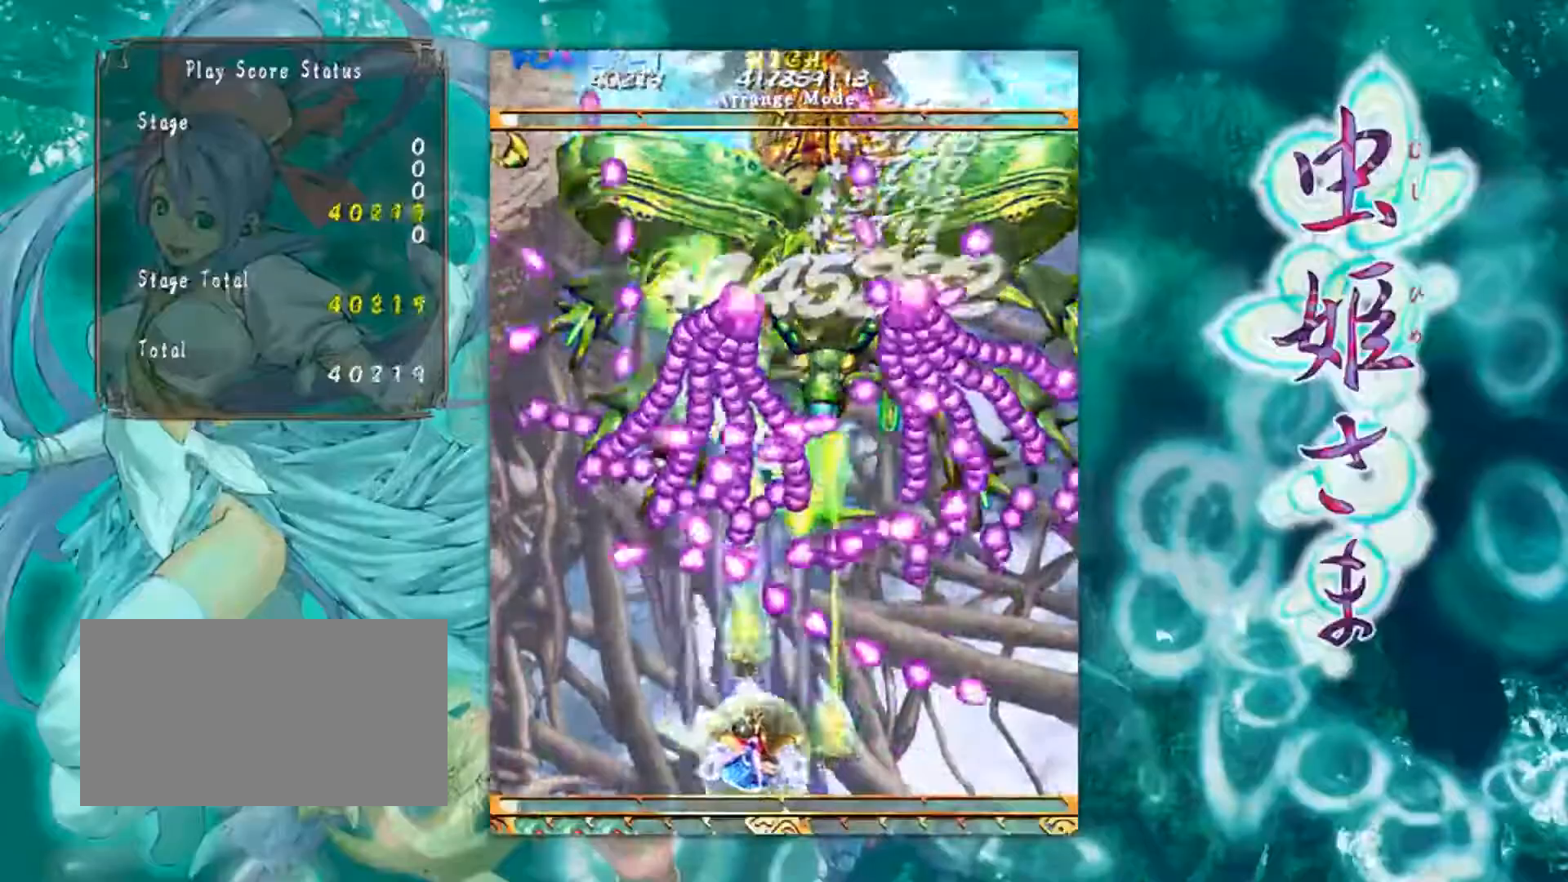
{"buttons": [], "left_stick": "center", "events": [[117, "left_stick", "center"]]}
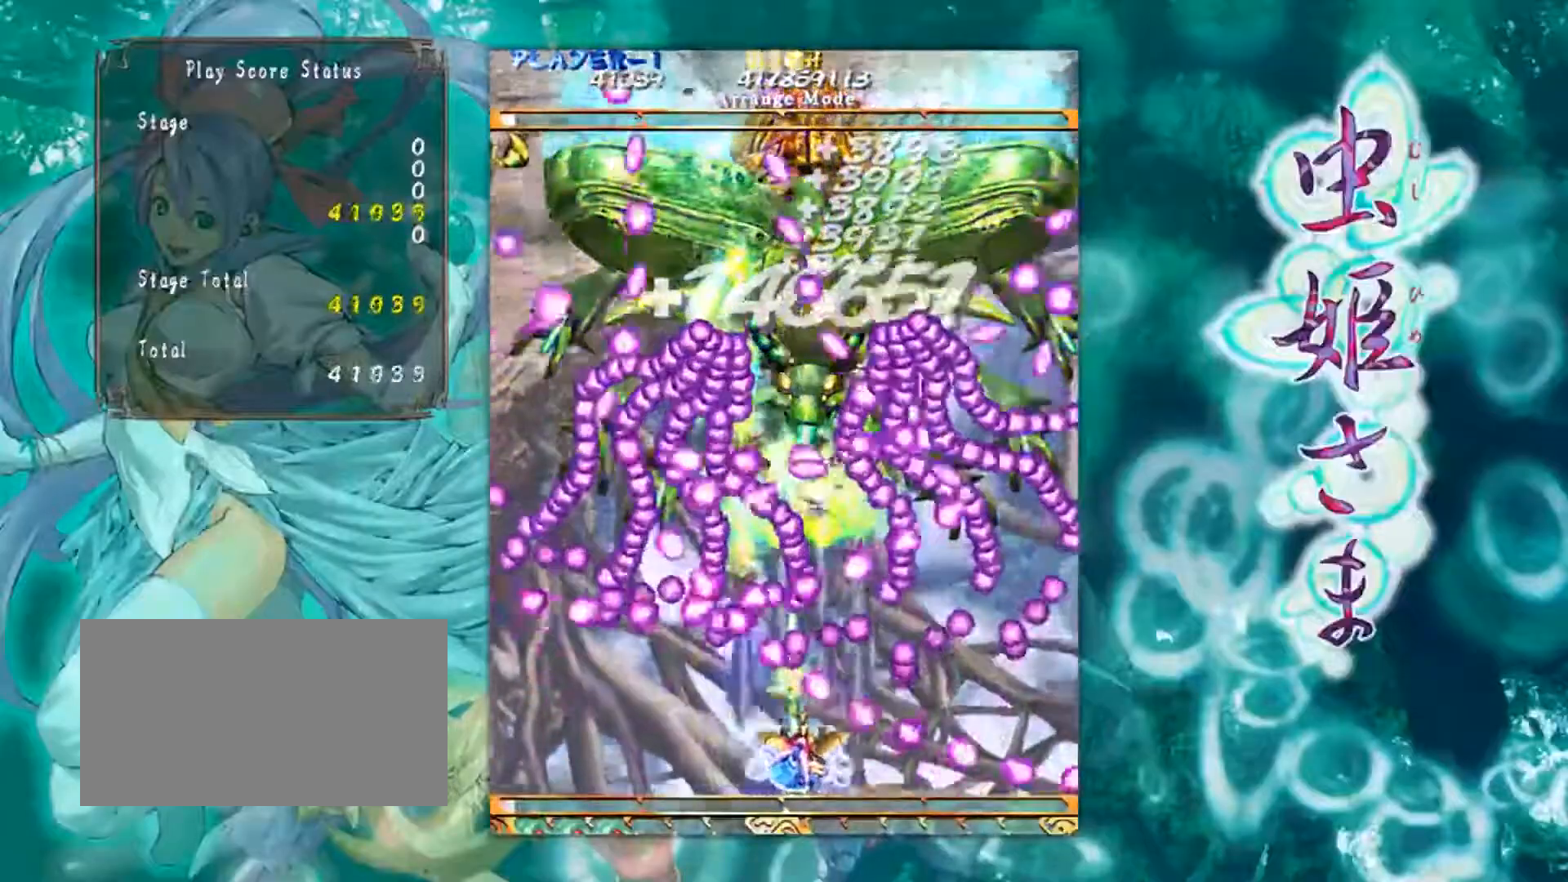
{"buttons": [], "left_stick": "left", "events": [[34, "left_stick", "left"], [151, "left_stick", "center"], [367, "left_stick", "left"]]}
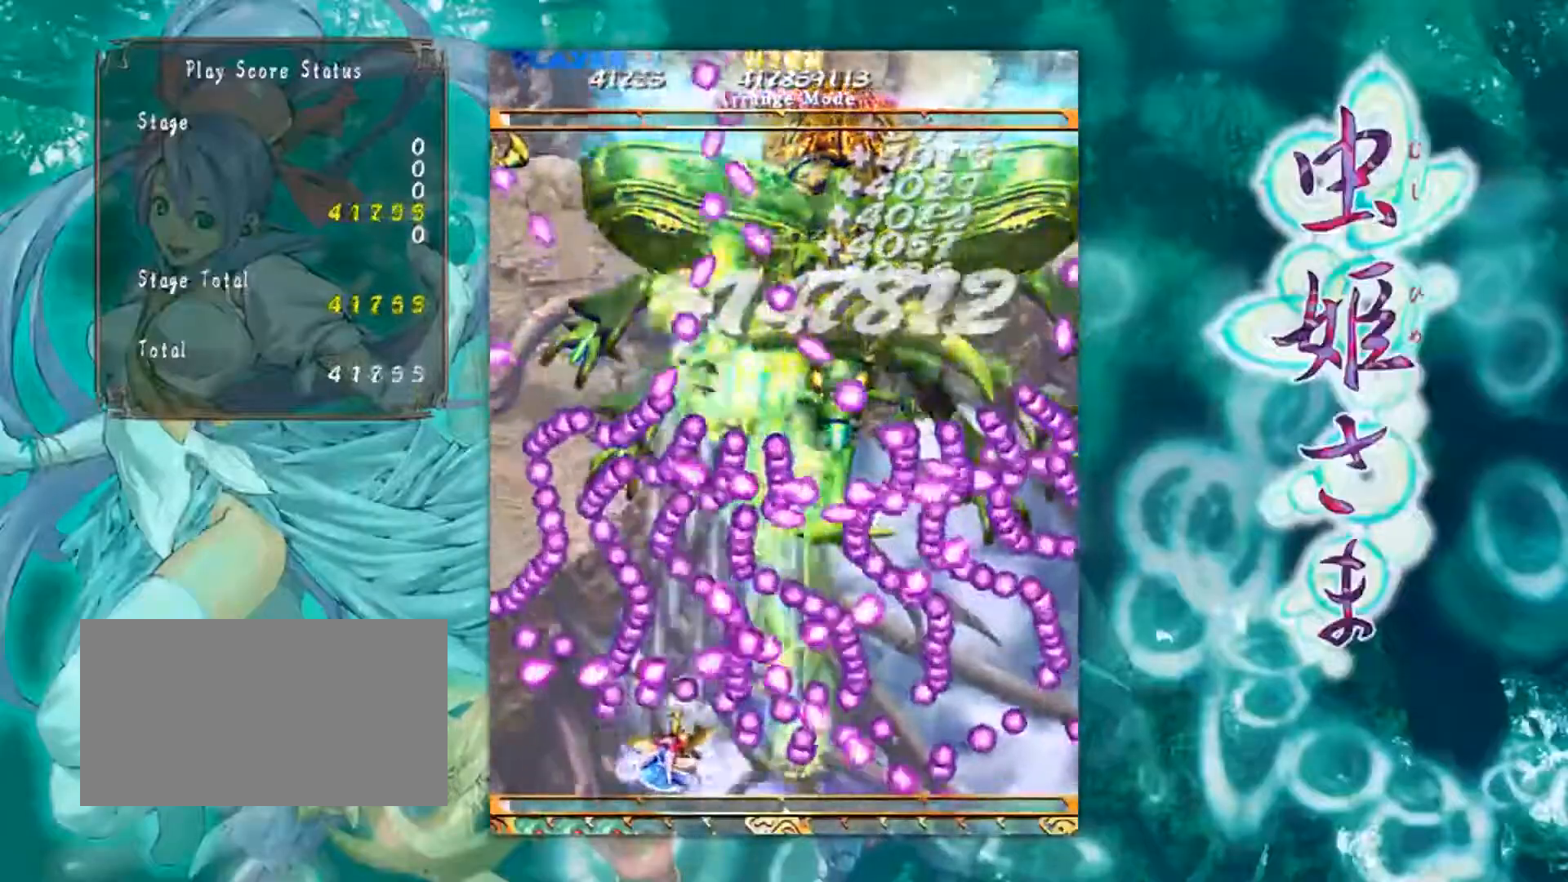
{"buttons": [], "left_stick": "right", "events": [[17, "left_stick", "center"], [484, "left_stick", "right"]]}
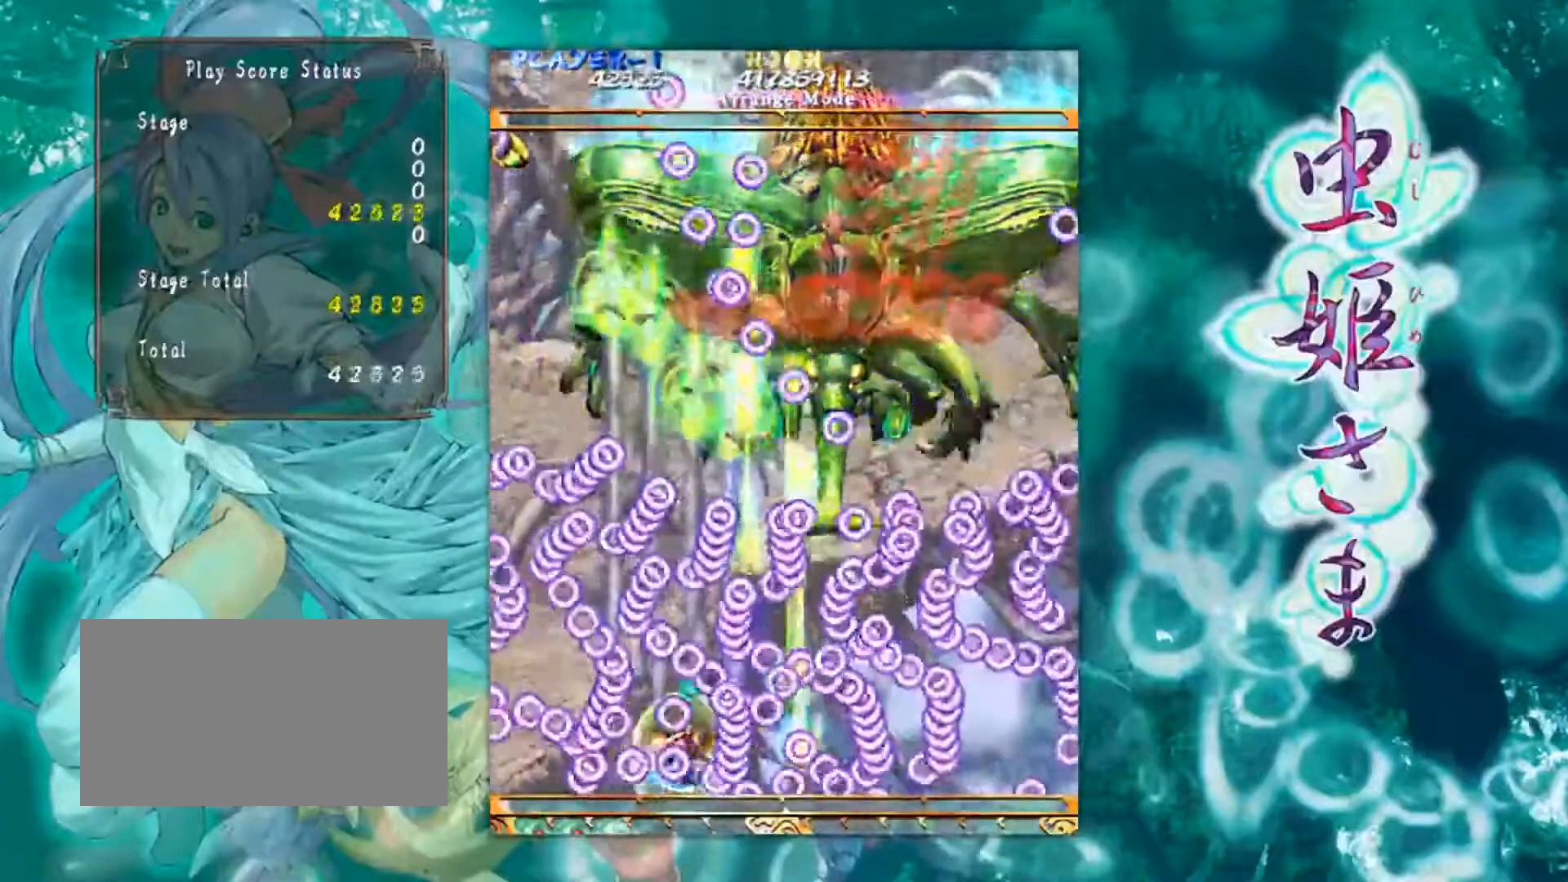
{"buttons": [], "left_stick": "up", "events": [[50, "left_stick", "up-right"], [401, "left_stick", "up"]]}
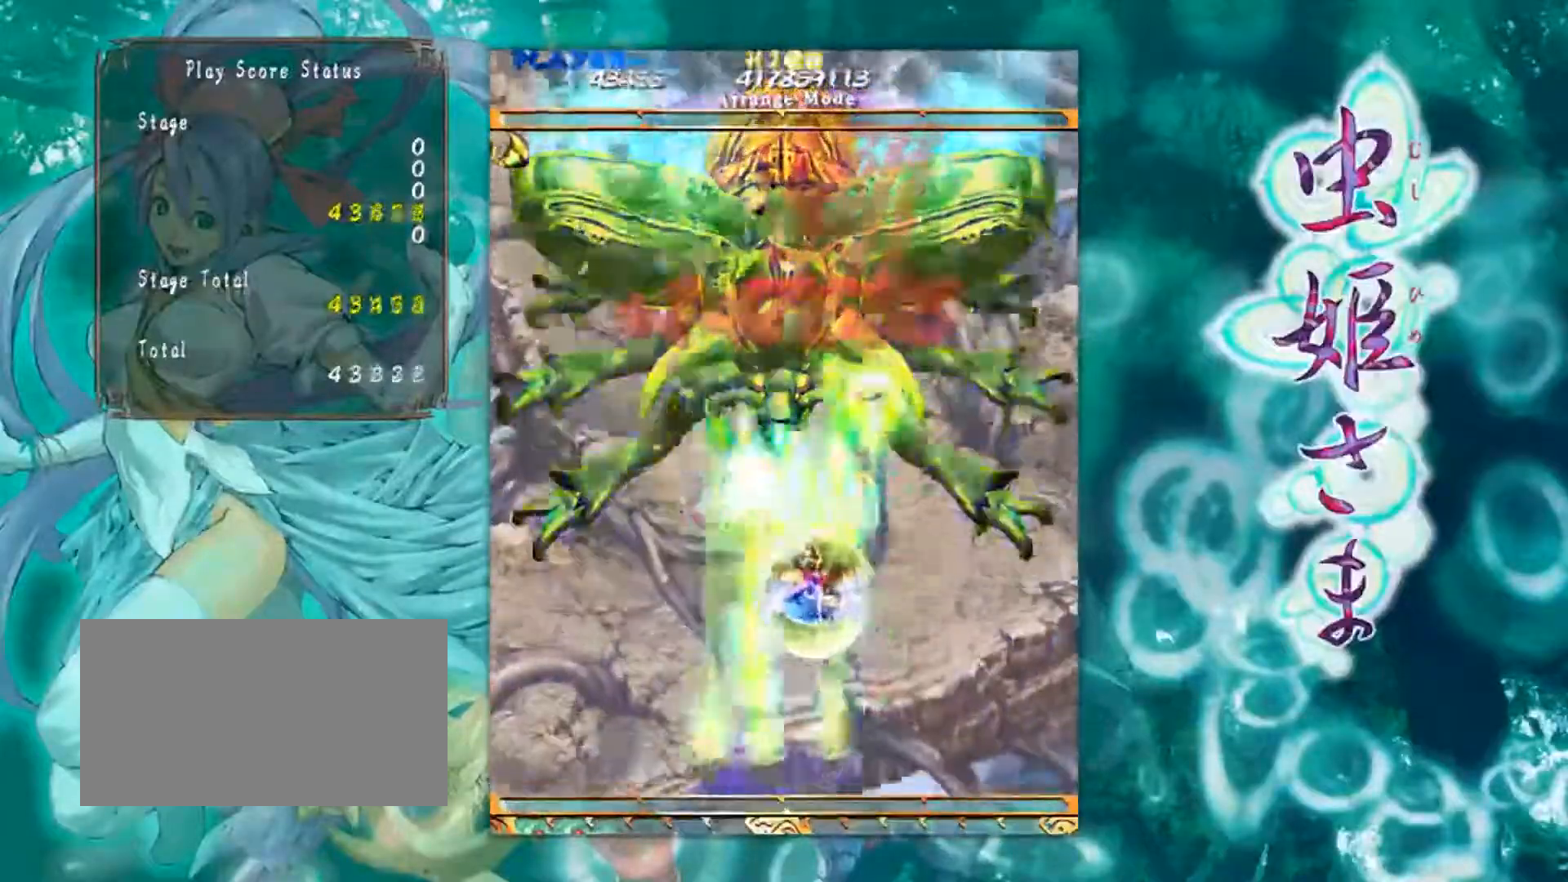
{"buttons": [], "left_stick": "center", "events": [[17, "left_stick", "up-left"], [150, "left_stick", "down-left"], [284, "left_stick", "down-right"], [450, "left_stick", "center"]]}
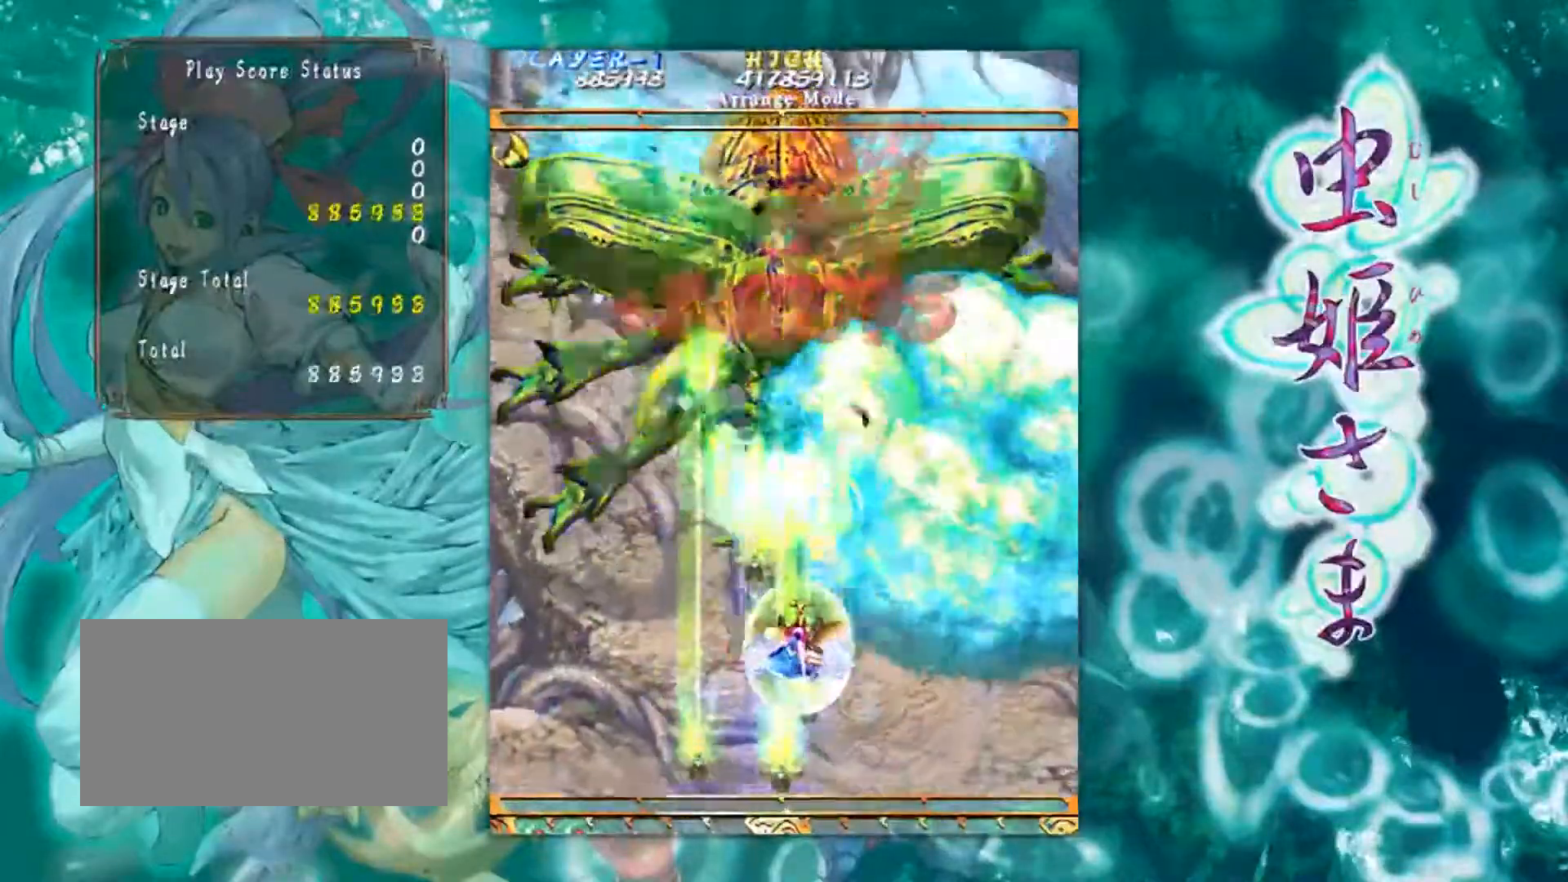
{"buttons": [], "left_stick": "center", "events": []}
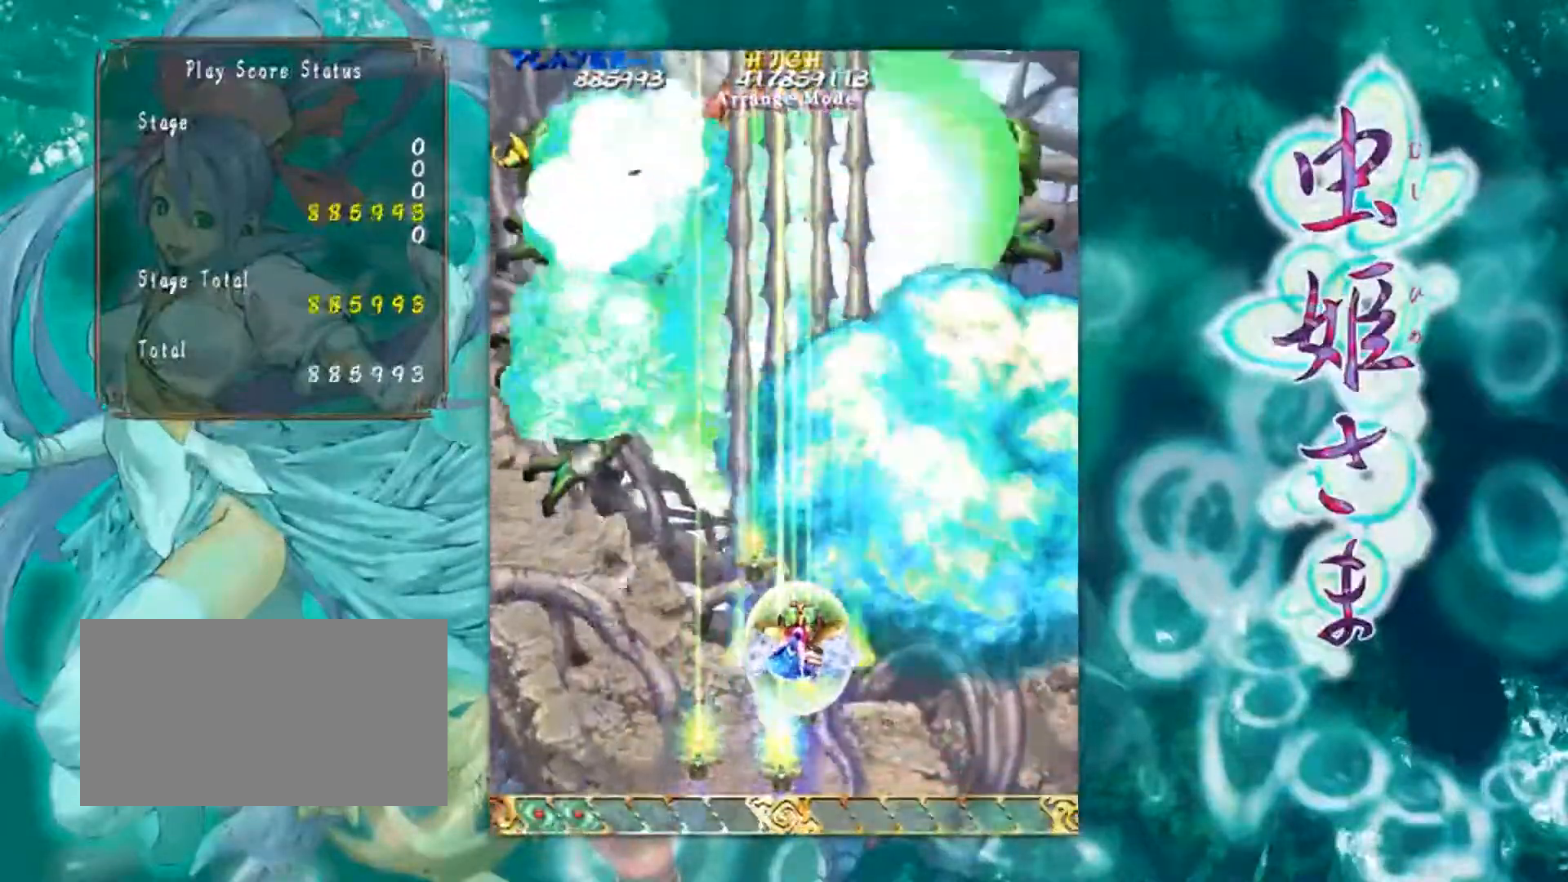
{"buttons": [], "left_stick": "center", "events": []}
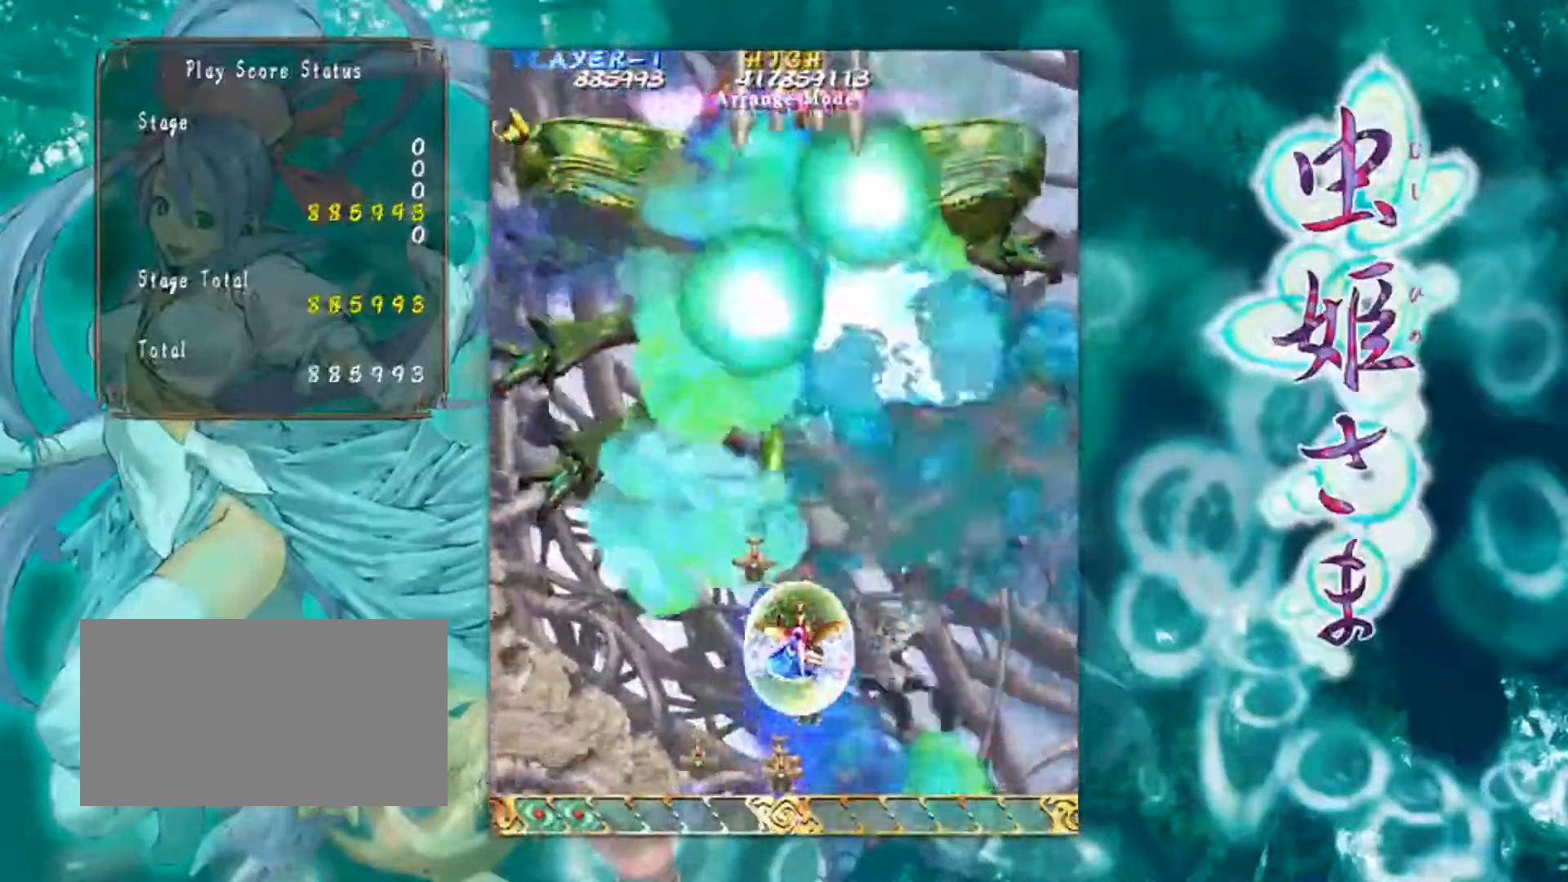
{"buttons": [], "left_stick": "center", "events": []}
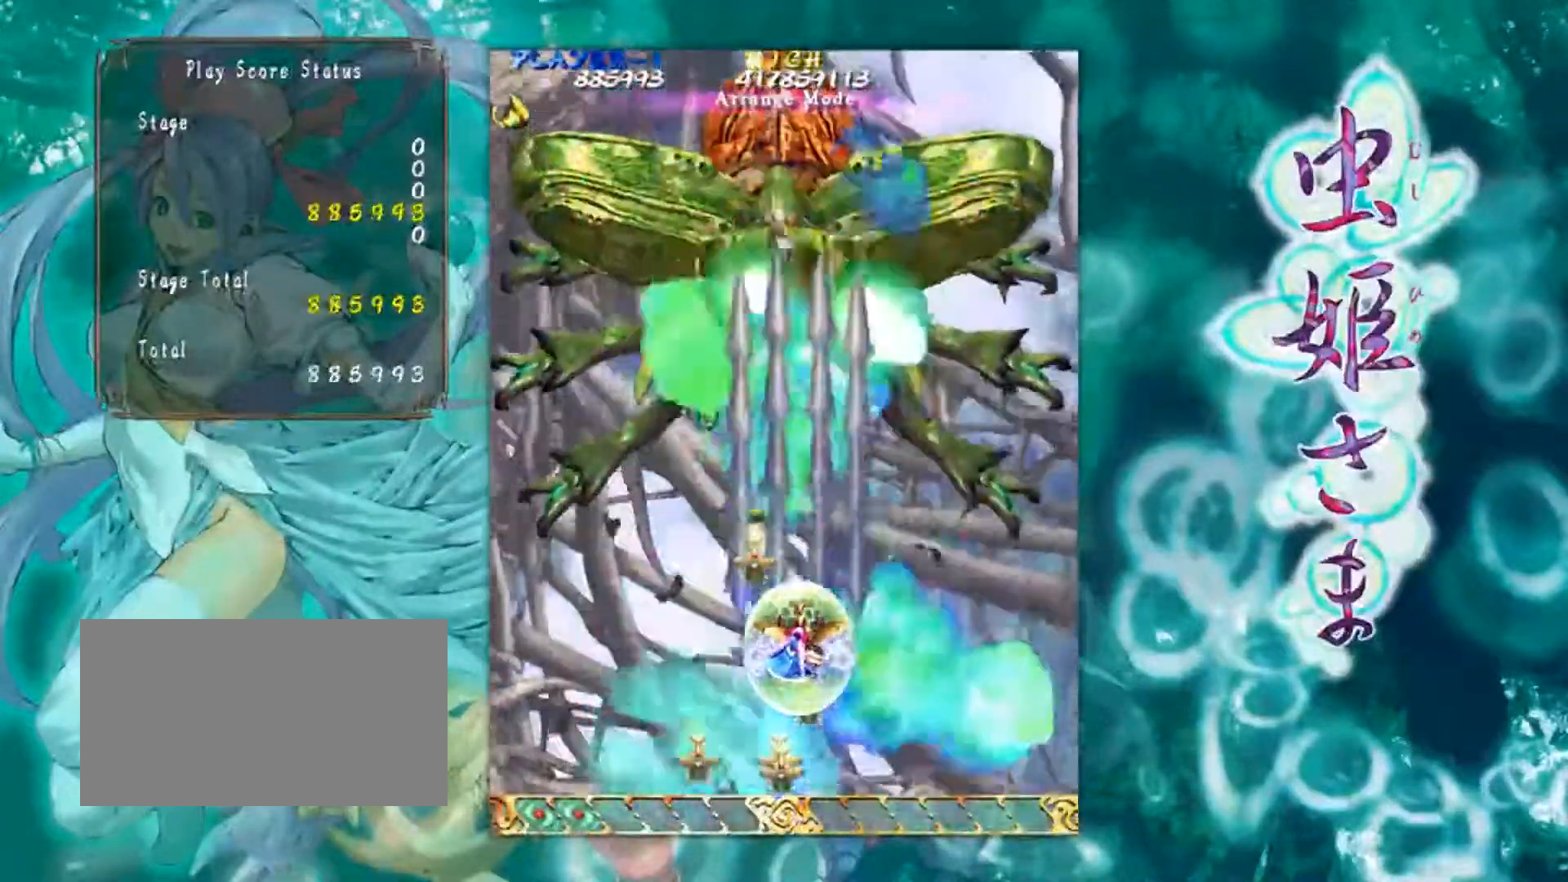
{"buttons": [], "left_stick": "center", "events": []}
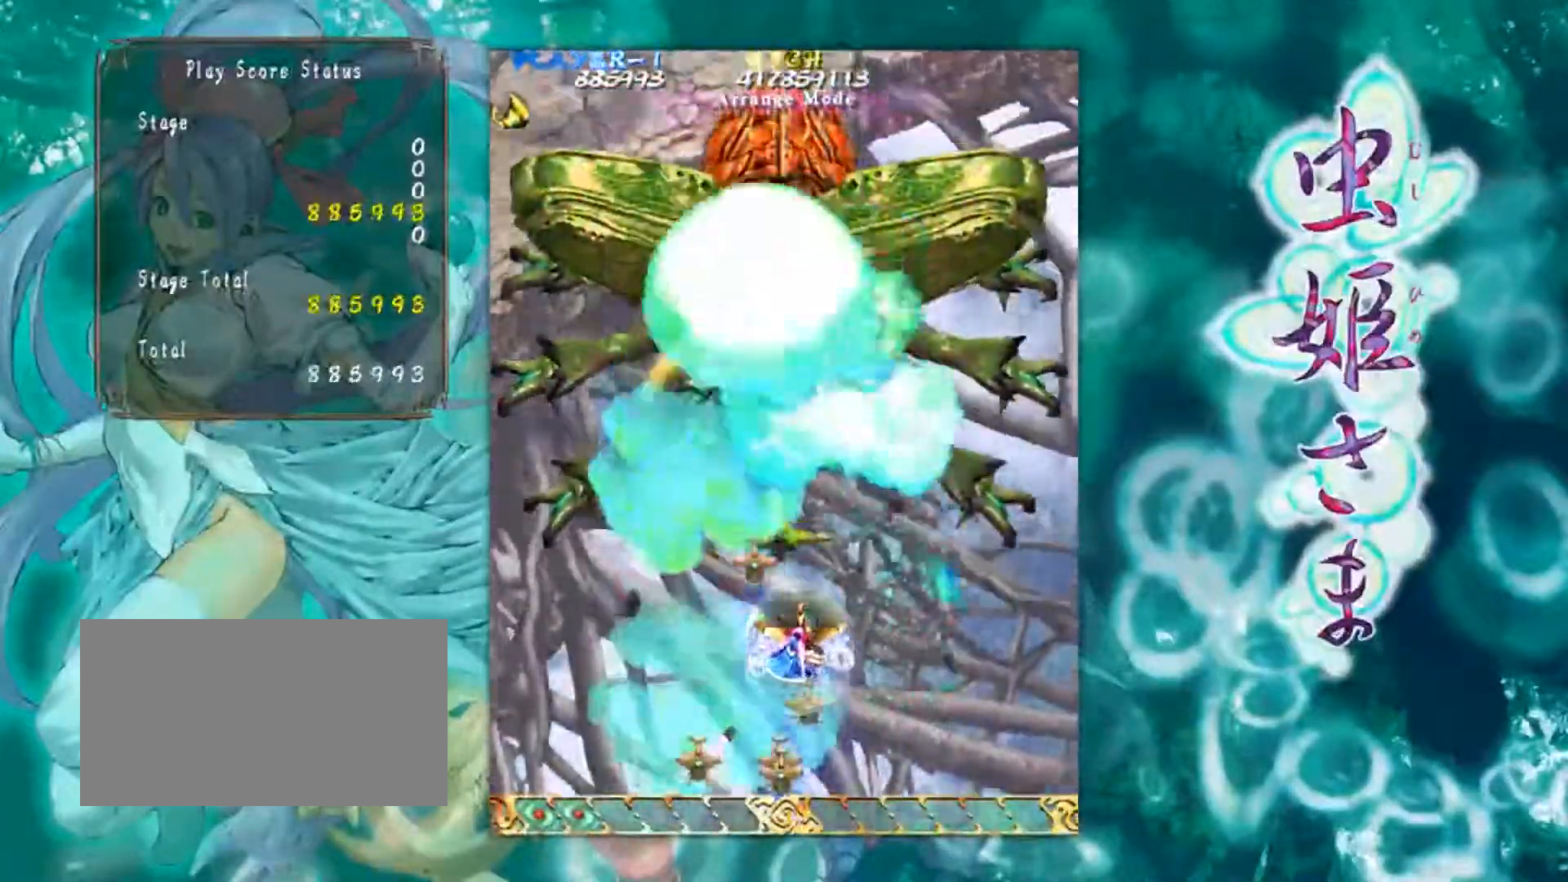
{"buttons": [], "left_stick": "center", "events": []}
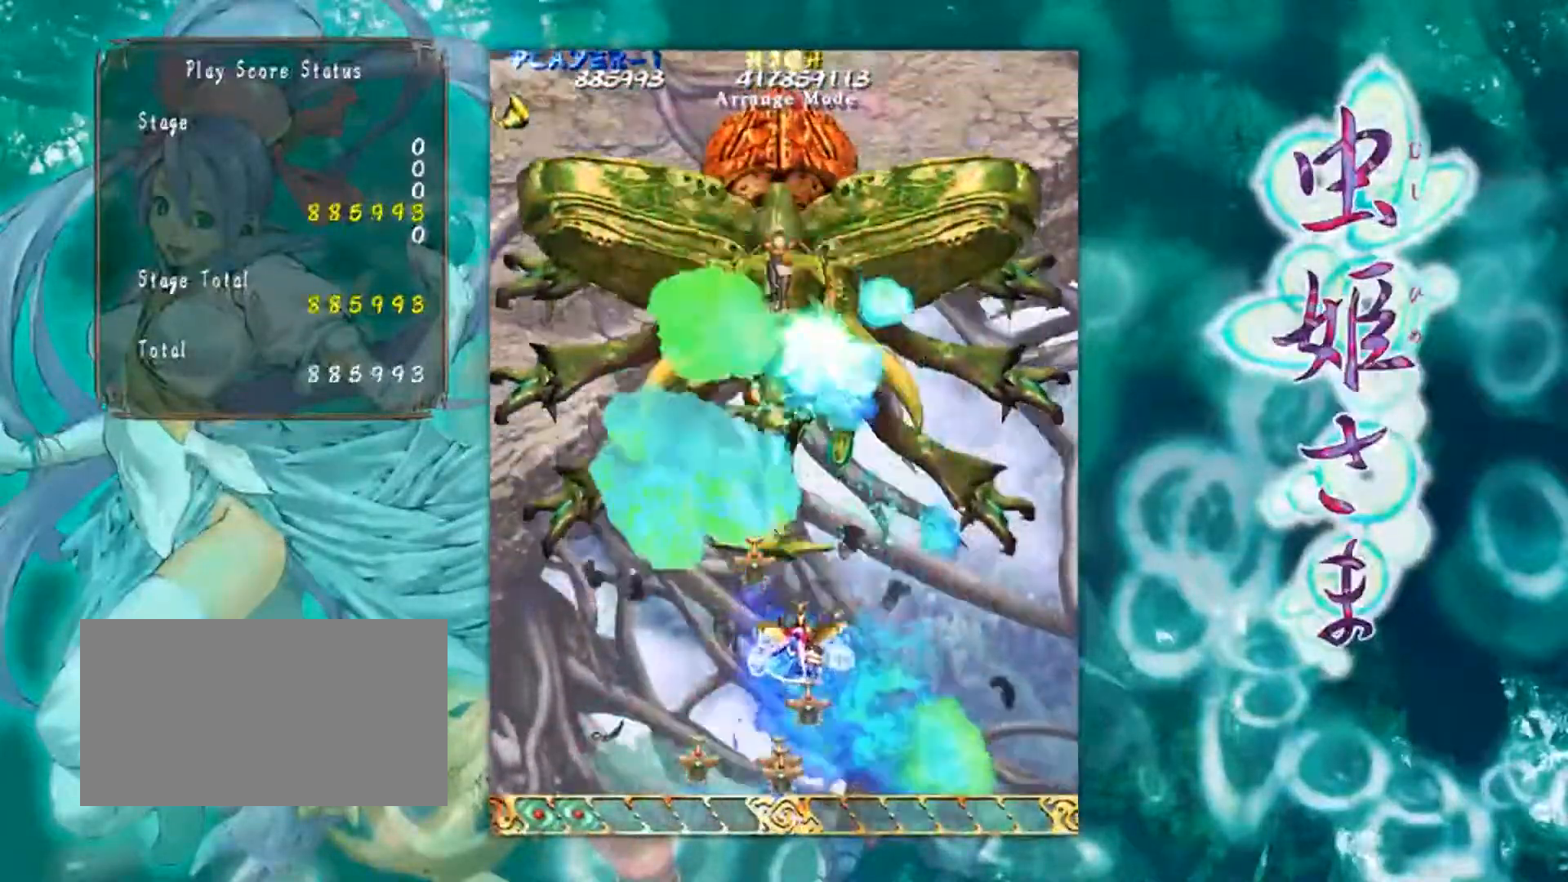
{"buttons": [], "left_stick": "center", "events": []}
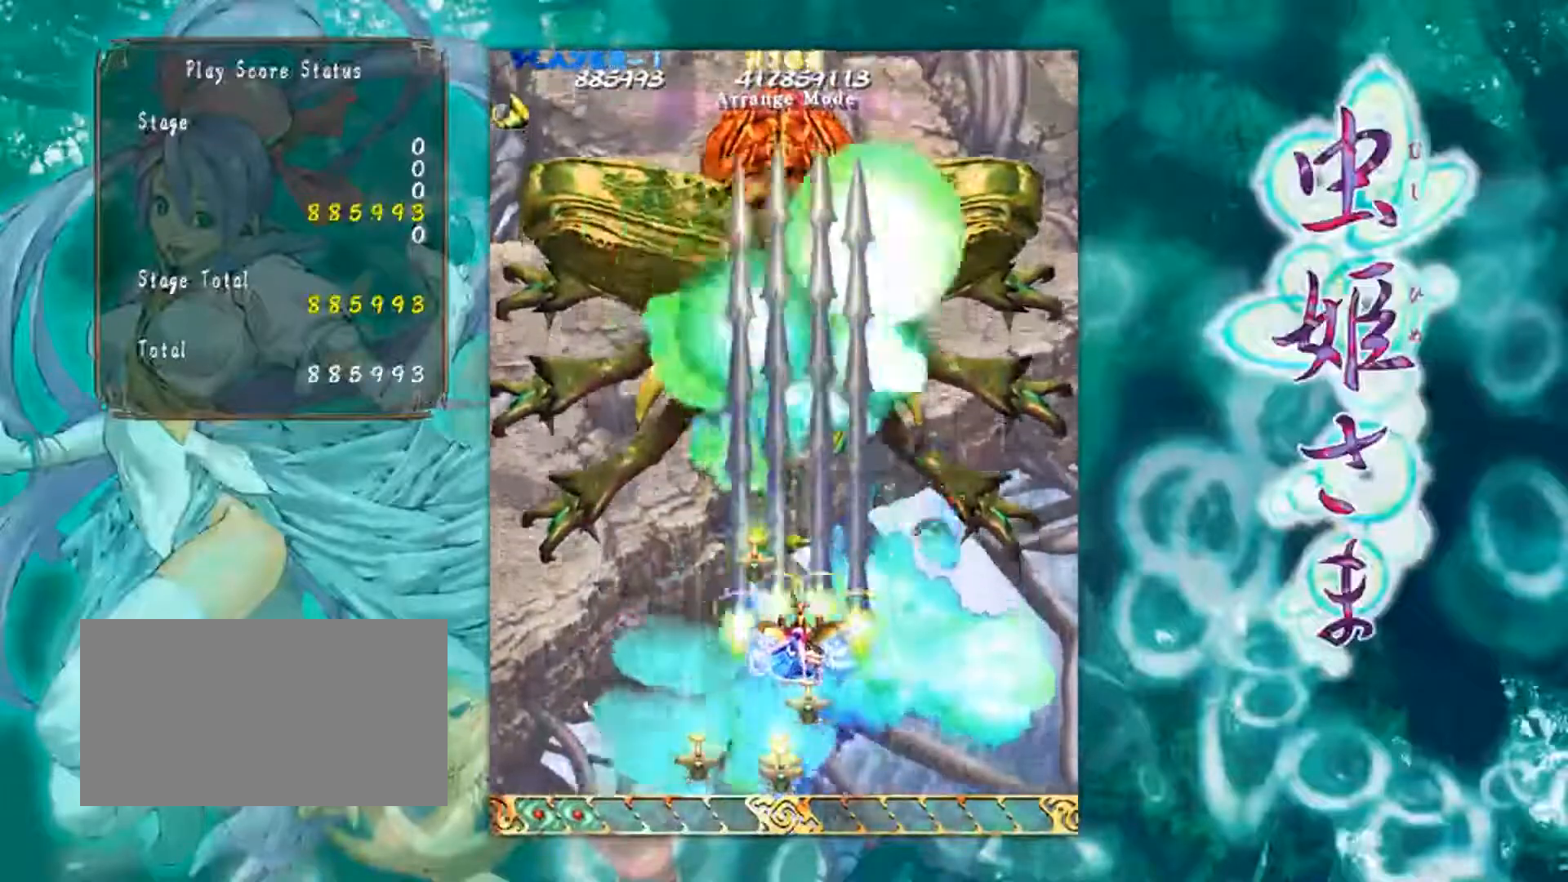
{"buttons": [], "left_stick": "center", "events": []}
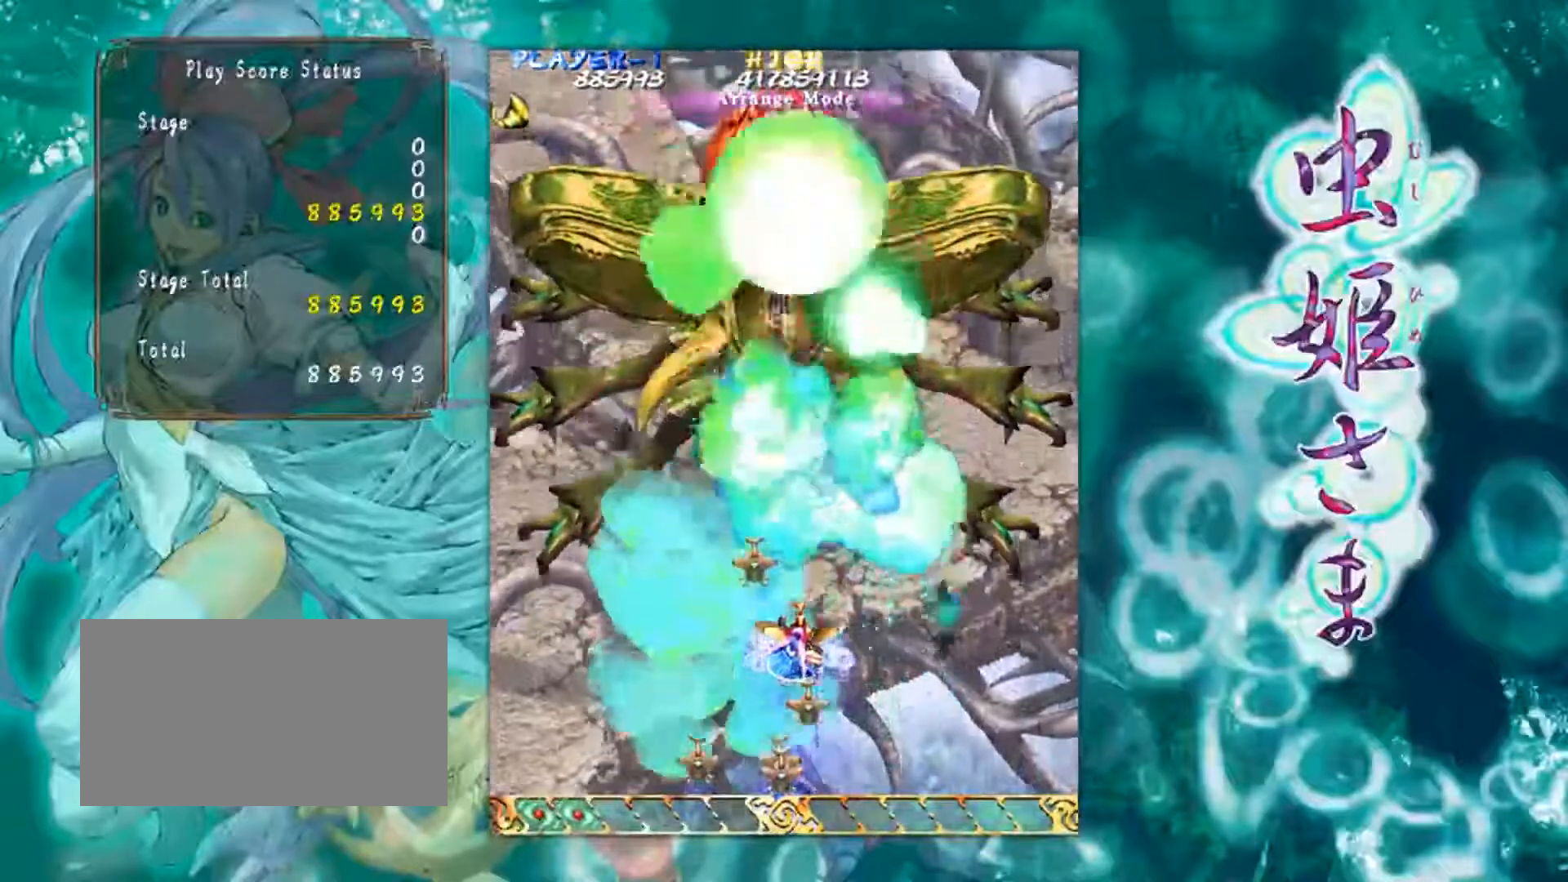
{"buttons": [], "left_stick": "center", "events": []}
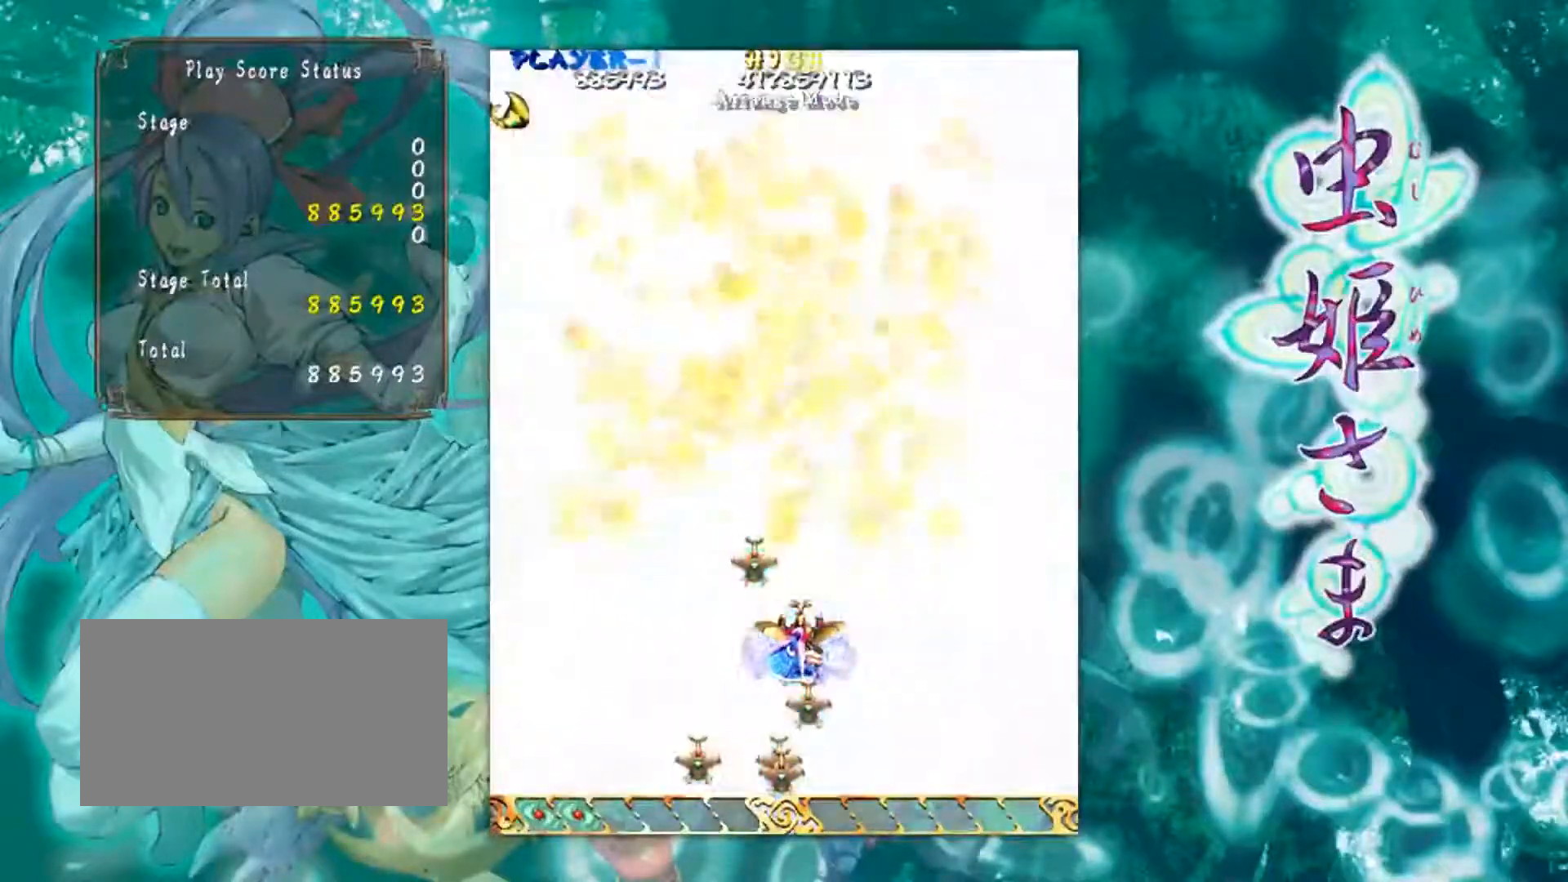
{"buttons": [], "left_stick": "left", "events": [[334, "left_stick", "left"]]}
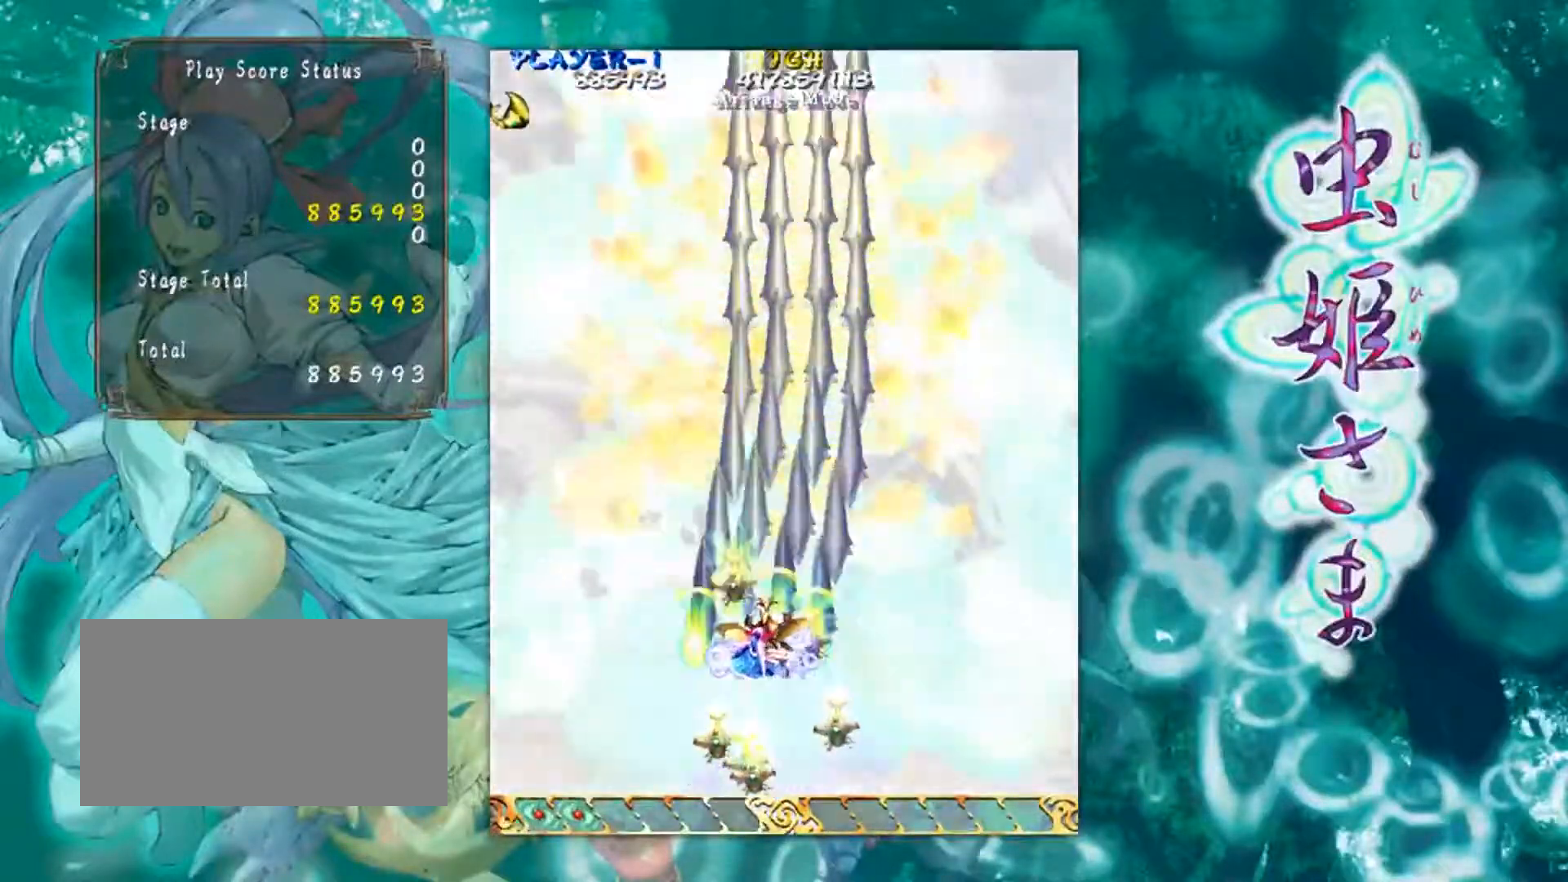
{"buttons": [], "left_stick": "up", "events": [[83, "left_stick", "down-left"], [350, "left_stick", "center"], [484, "left_stick", "up"]]}